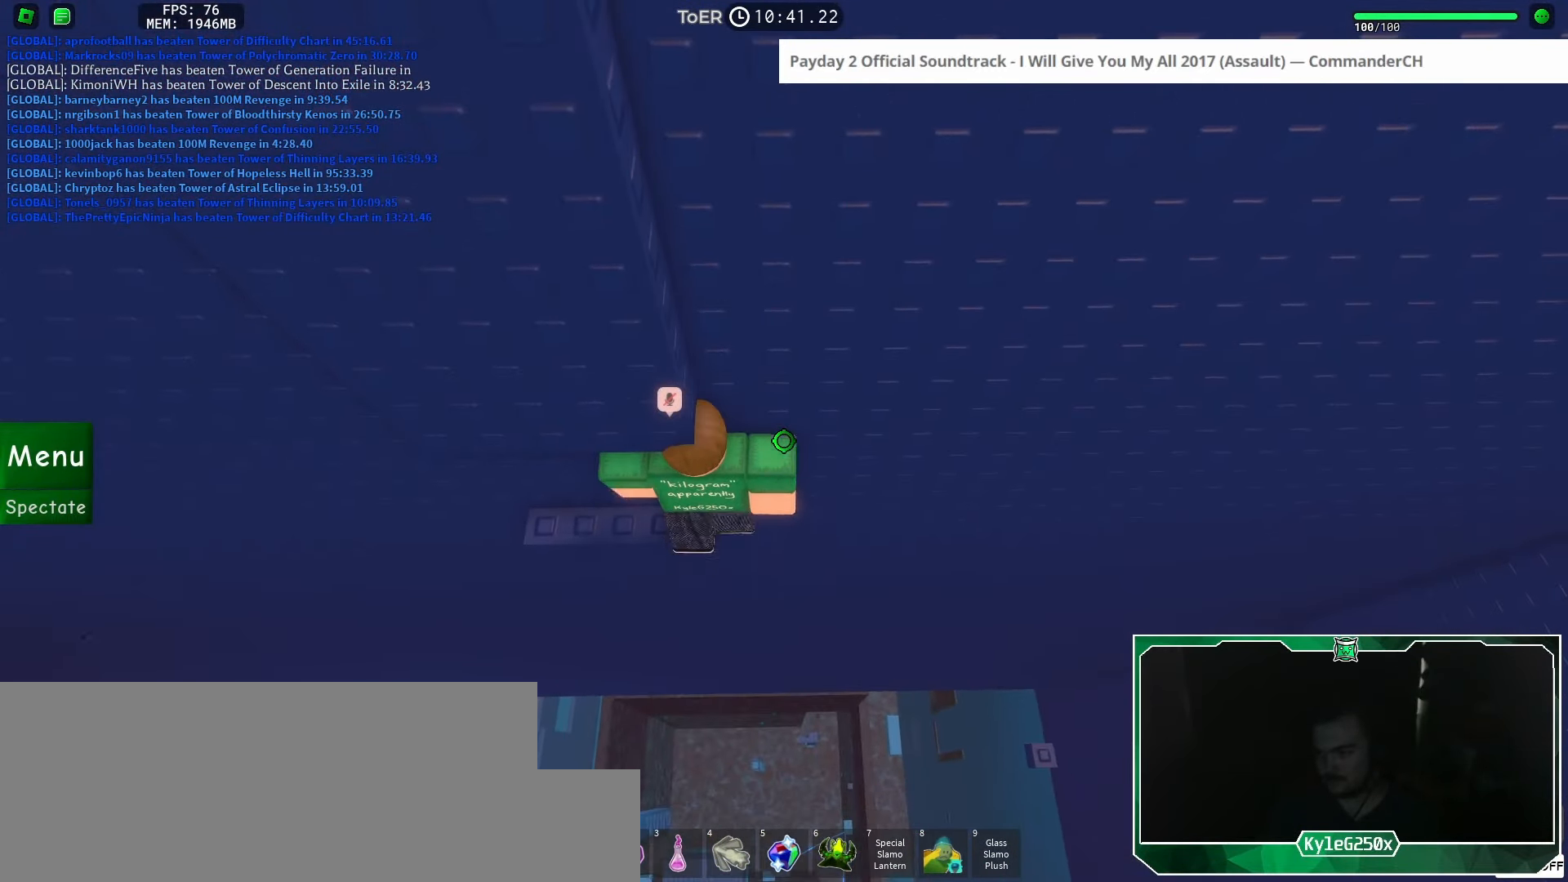
Gameplay with keyboard and mouse; each line is a JSON object with the keys and mouse buttons held at the frame after it. "events" lists presses ("down") and releases ("up") of "a", "ctrl", "d", "e", "f", "q", "r", "s", "shift", "space", "tab", "w", "mouse_left", "mouse_wheel", "mouse_right", "mouse_mb4" and "mouse_mb5" between this image and that frame as [ms after this image, input, new state], when the widget could be followed in between. "mouse_left", "mouse_wheel", "mouse_right", "mouse_mb4", "mouse_mb5" = the "left", "wheel", "right", "mb4", "mb5" buttons of the "mouse" list. No other keys are recorded. "wheel" means that the mouse wheel is clicked or scrolled. Mouse movement is not recorded.
{"keys": ["d", "space"], "mouse": ["right"], "events": [[17, "shift", "down"], [100, "shift", "up"], [334, "d", "down"], [467, "space", "down"]]}
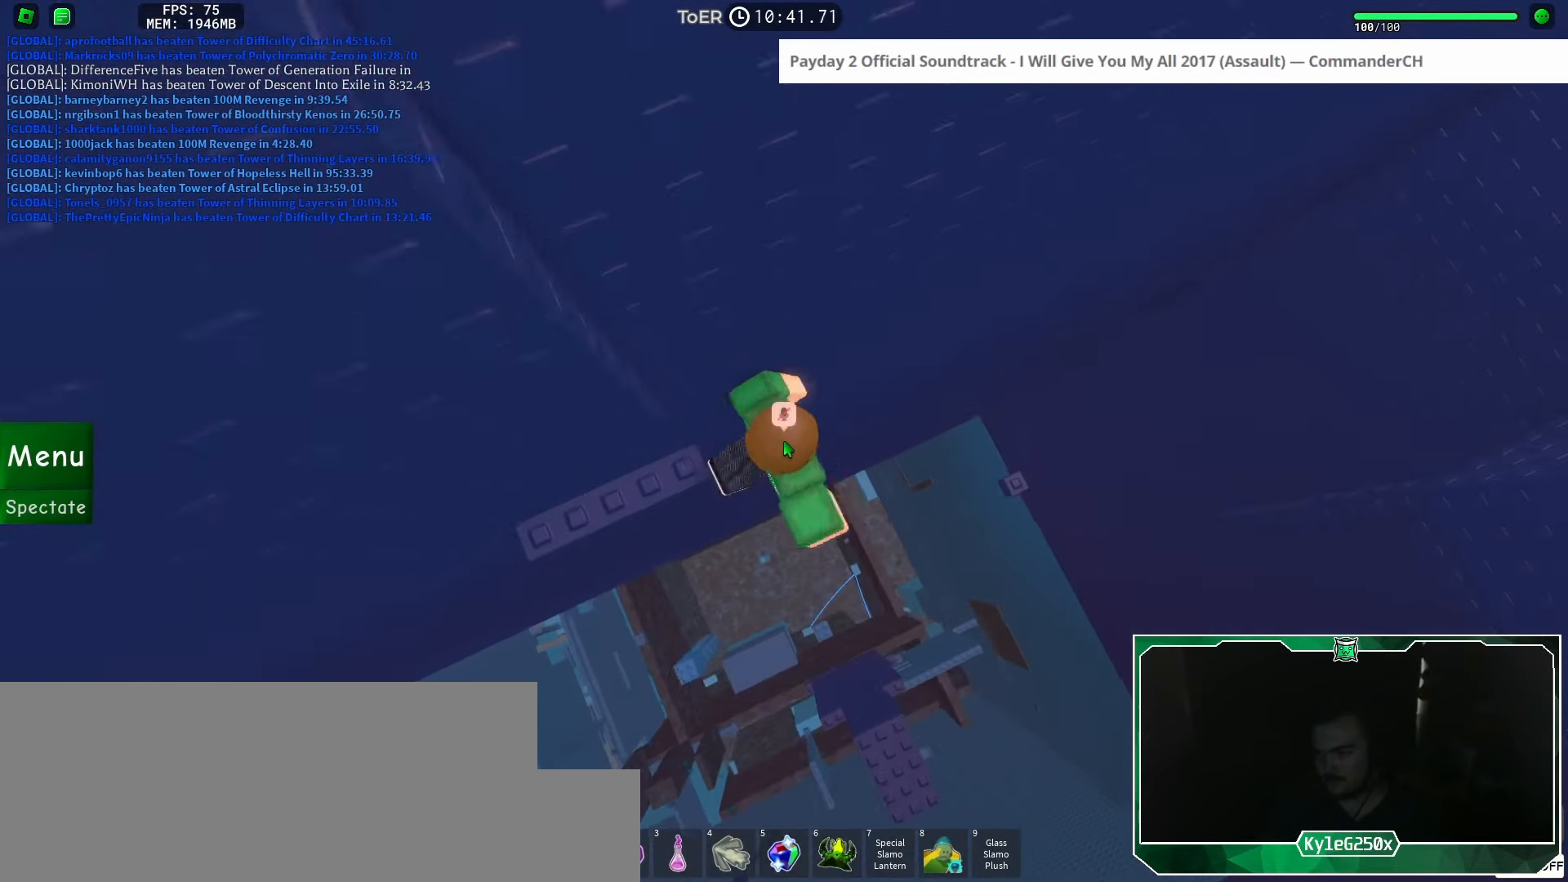
{"keys": ["d"], "mouse": [], "events": [[67, "space", "up"], [133, "mouse_right", "up"], [150, "shift", "down"], [267, "shift", "up"]]}
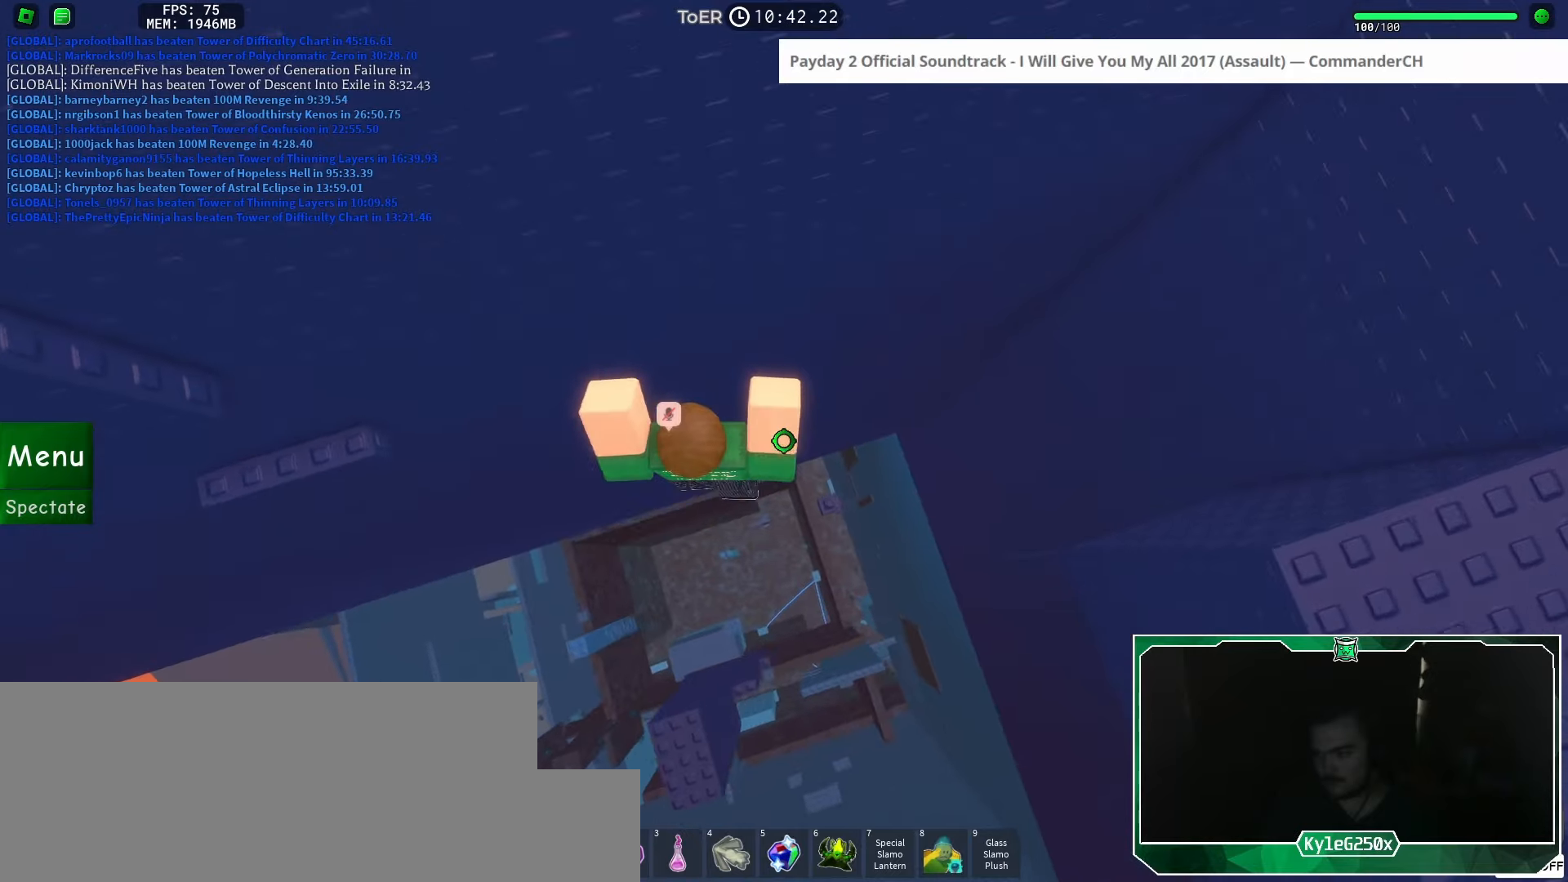
{"keys": [], "mouse": [], "events": [[250, "d", "up"], [284, "space", "down"], [417, "space", "up"]]}
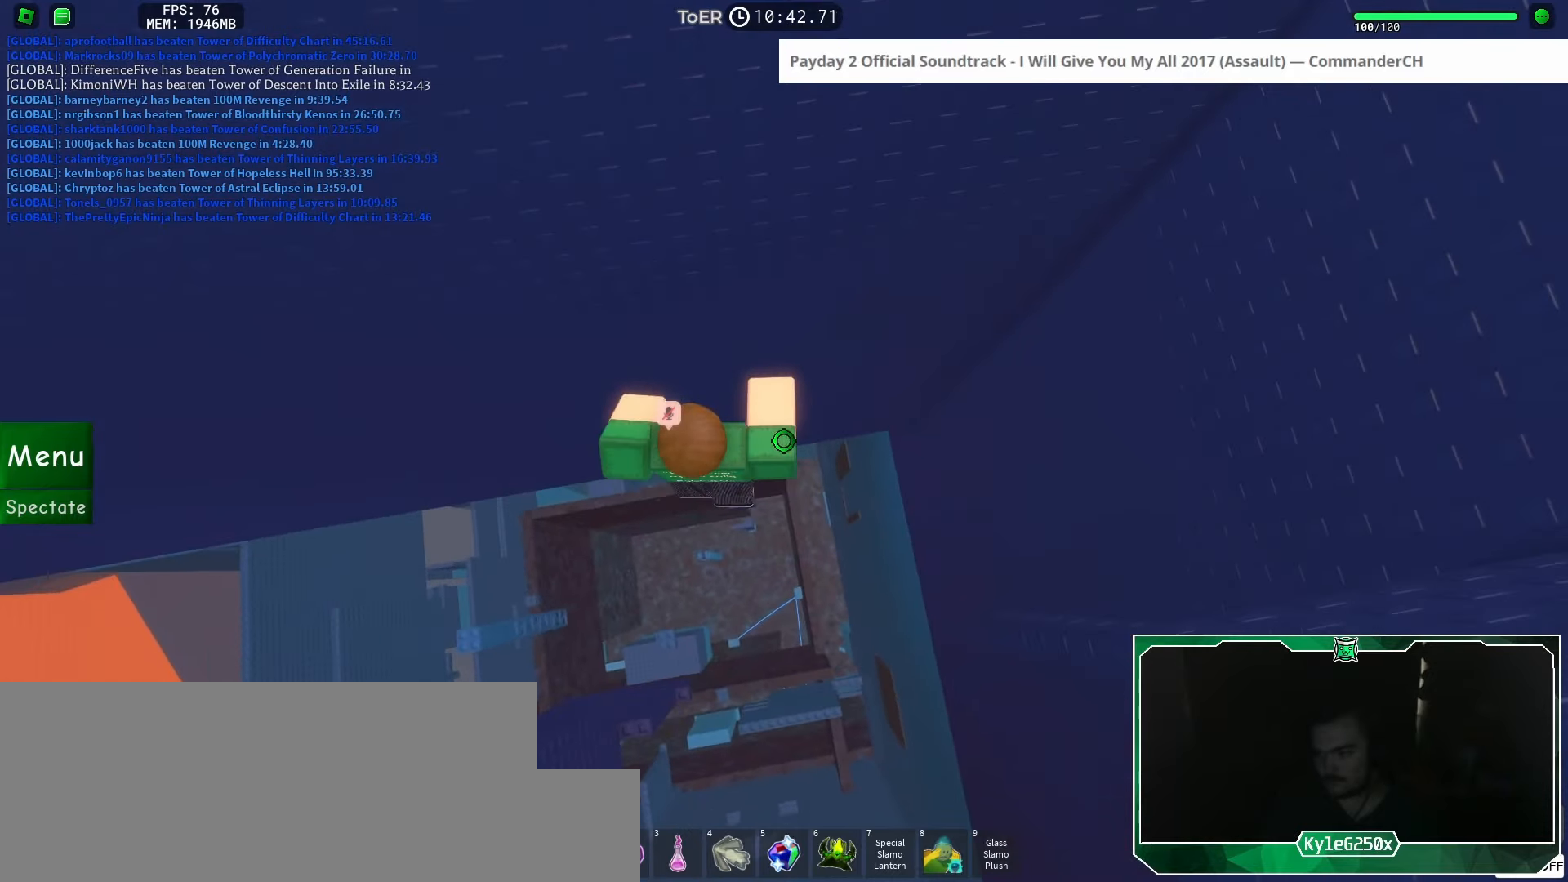
{"keys": [], "mouse": [], "events": []}
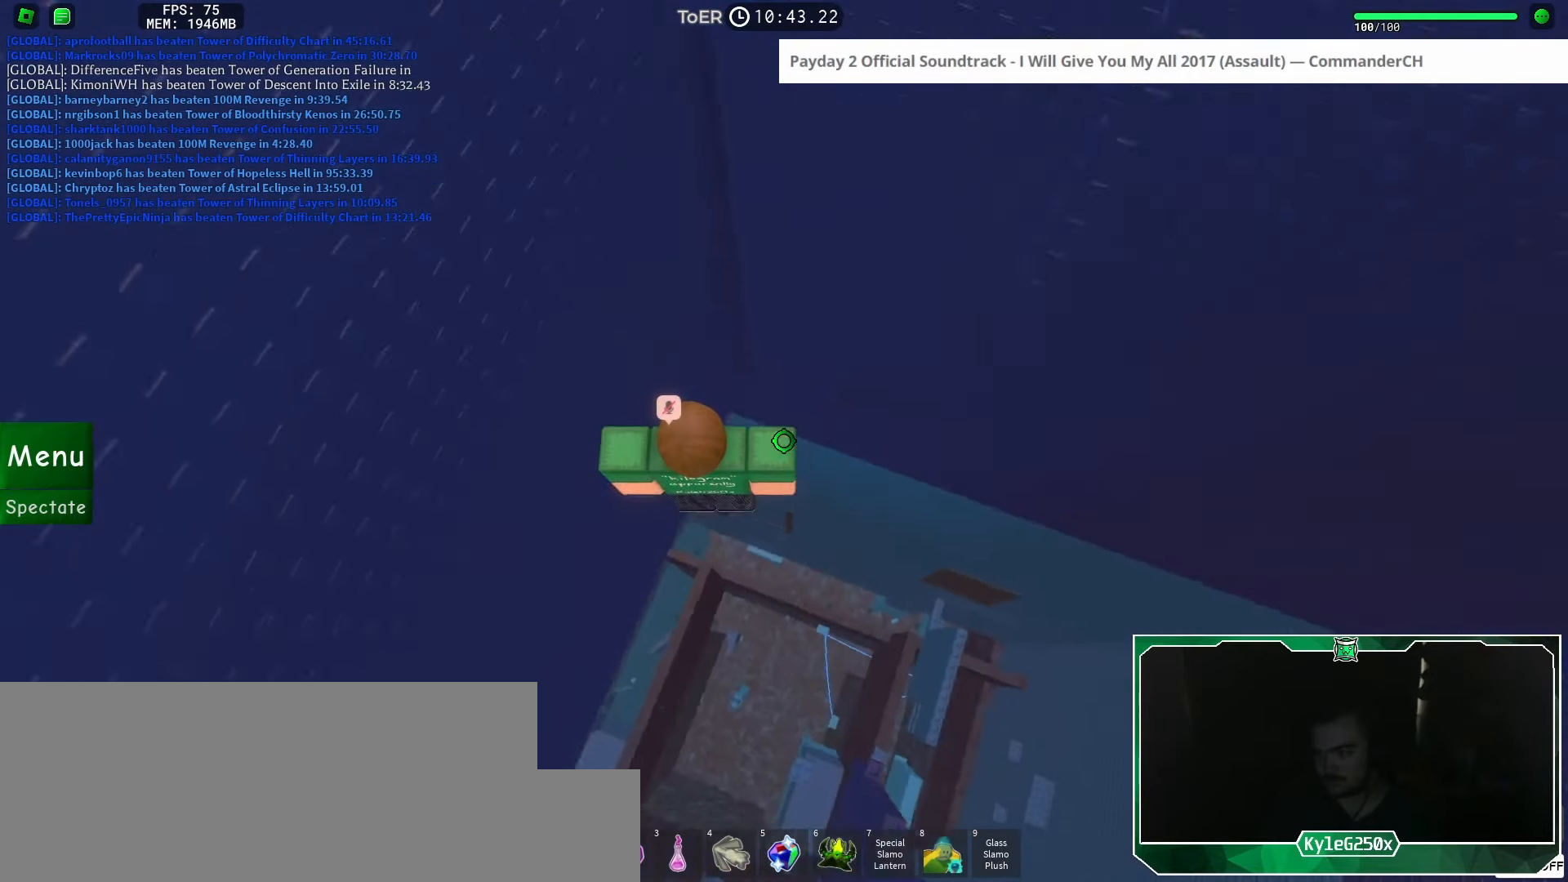
{"keys": ["d", "w"], "mouse": [], "events": [[50, "d", "down"], [50, "w", "down"], [167, "space", "down"], [284, "space", "up"]]}
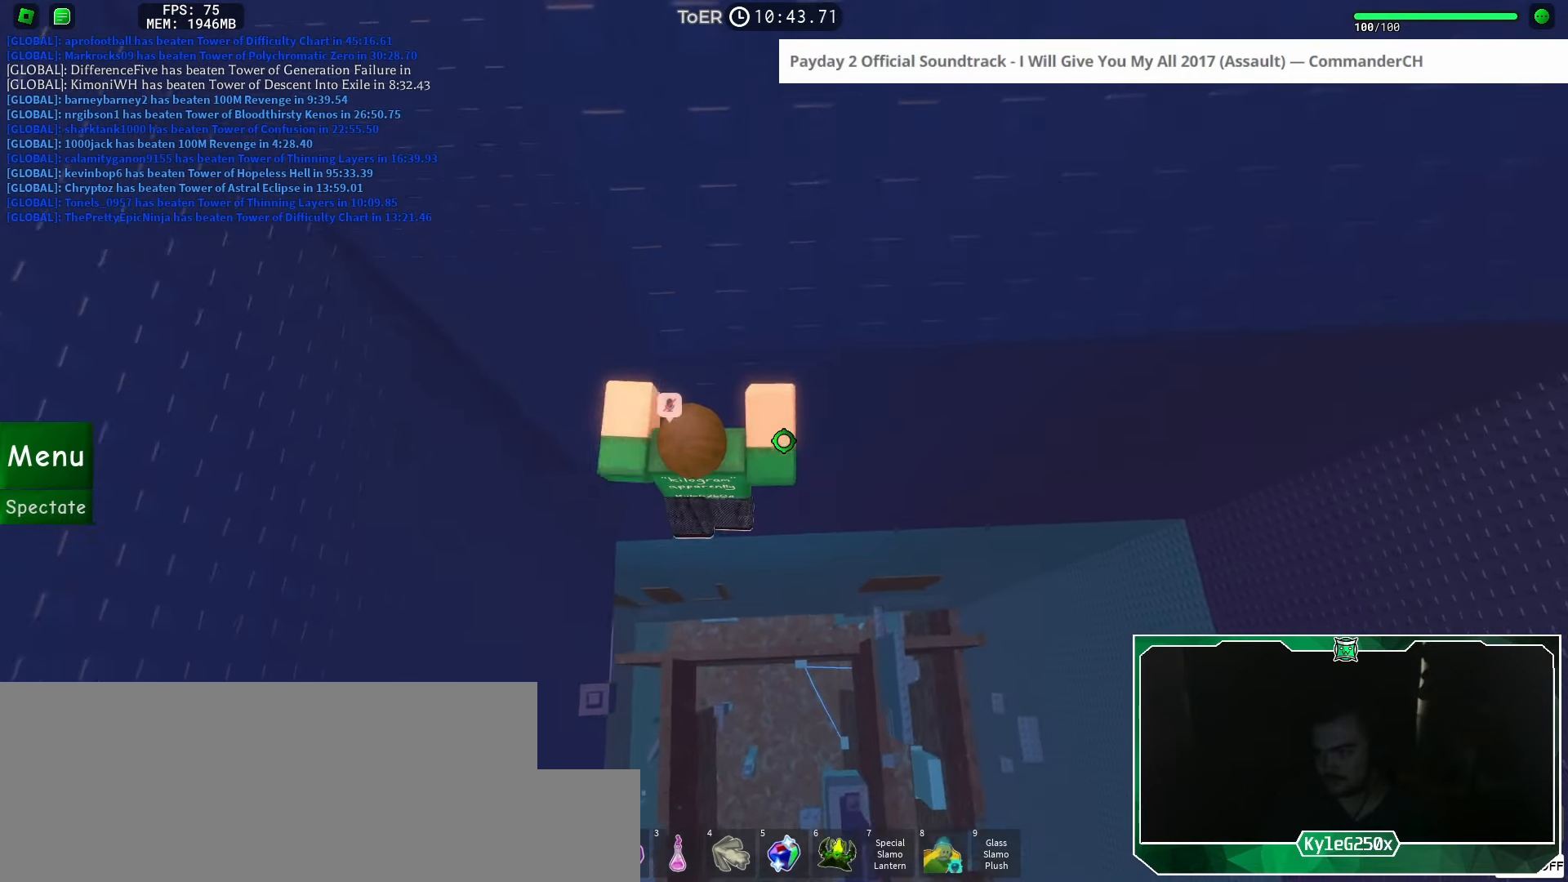
{"keys": ["w"], "mouse": [], "events": [[50, "d", "up"]]}
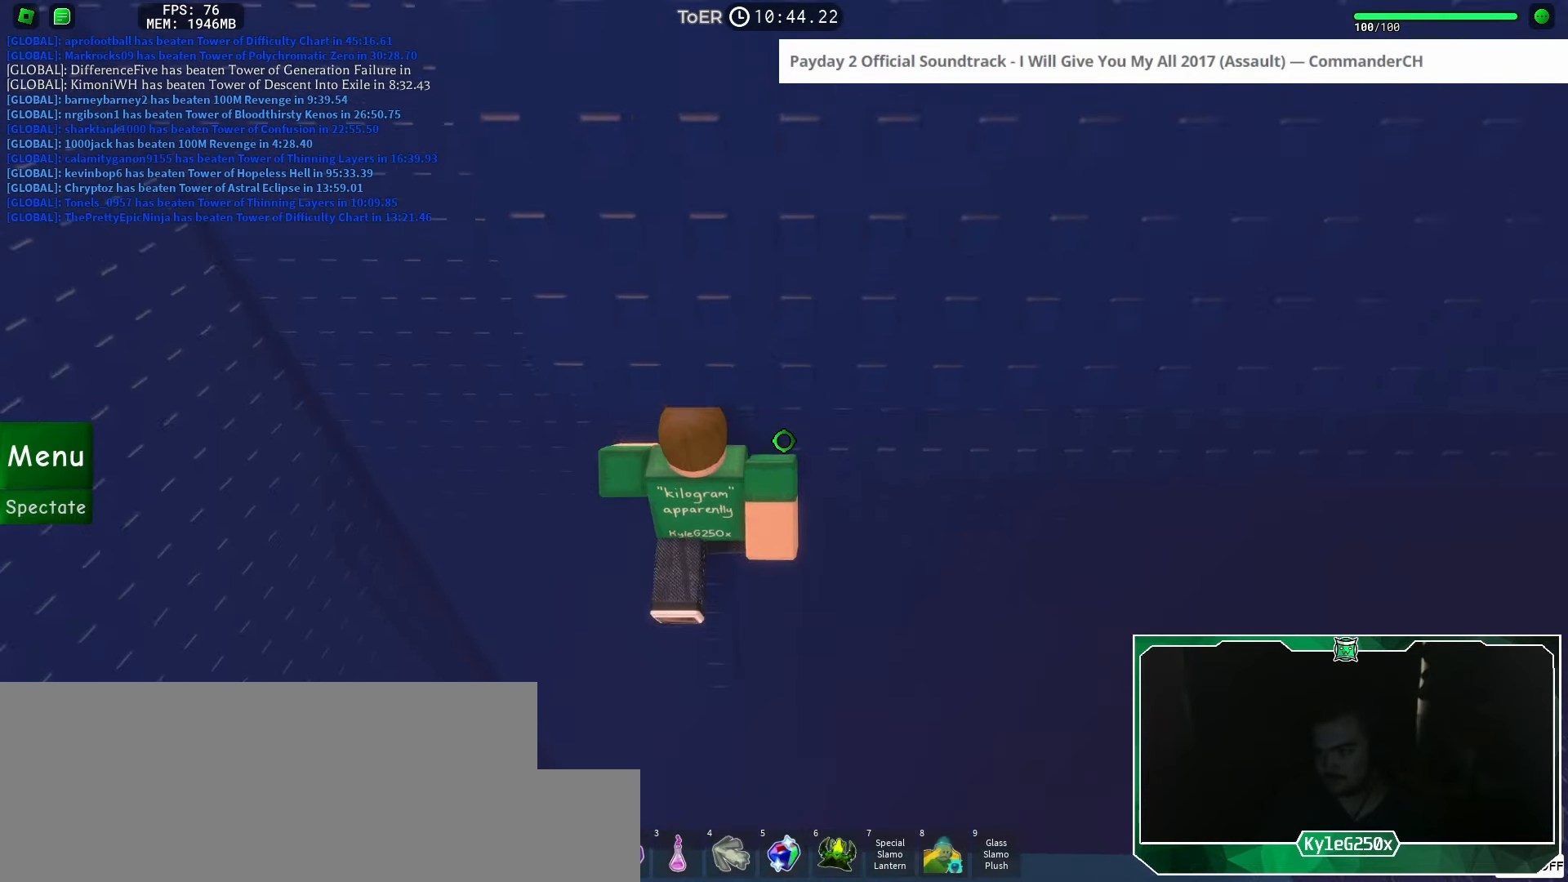
{"keys": ["d", "space"], "mouse": [], "events": [[17, "d", "down"], [284, "space", "down"], [367, "w", "up"]]}
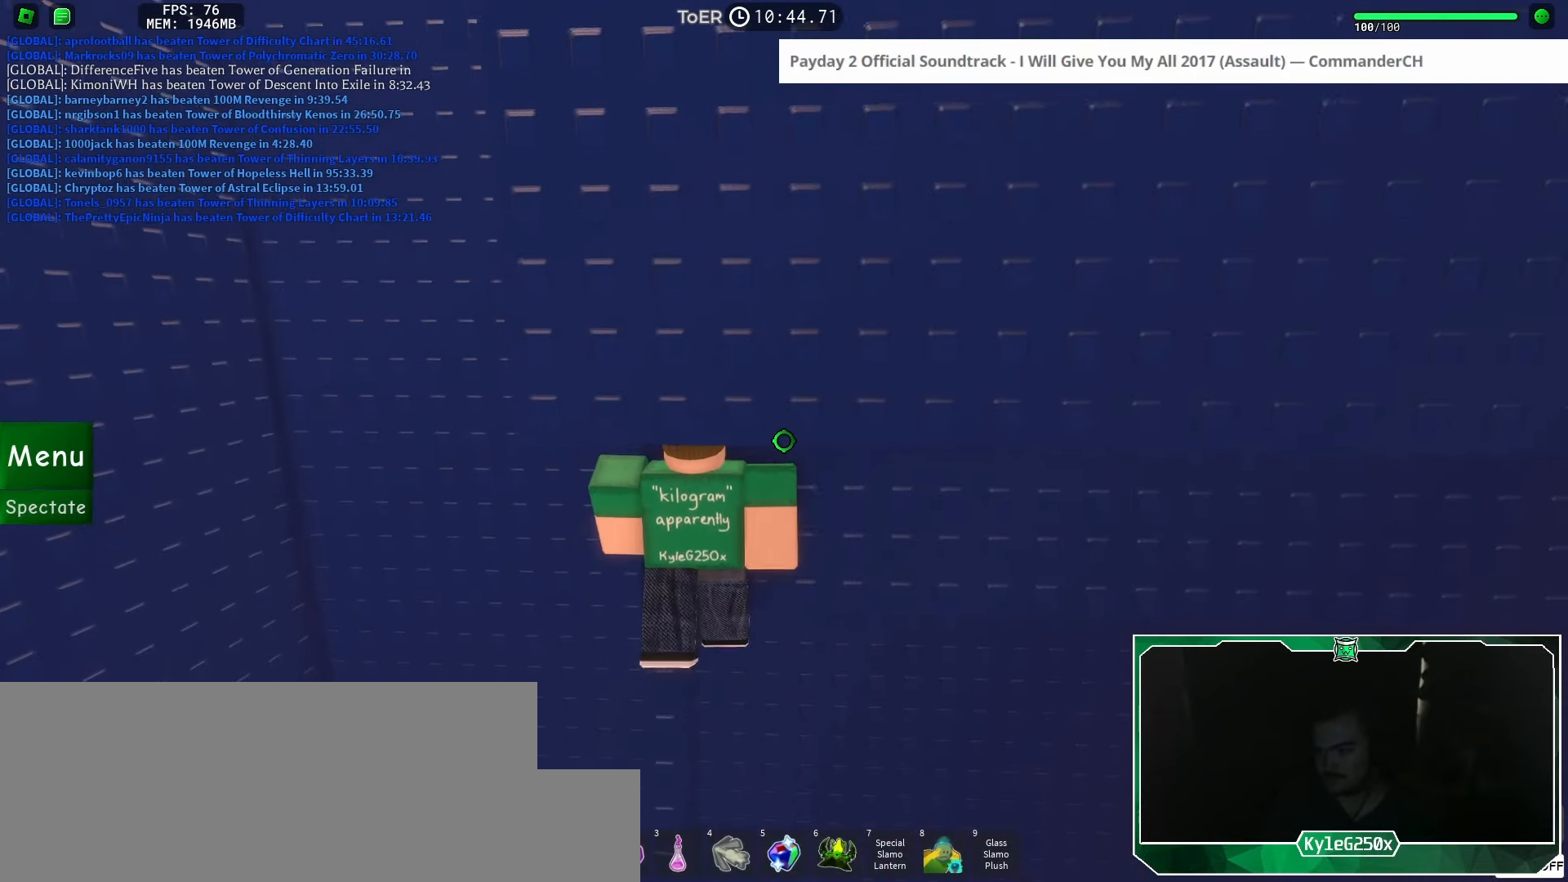
{"keys": ["d", "space"], "mouse": [], "events": []}
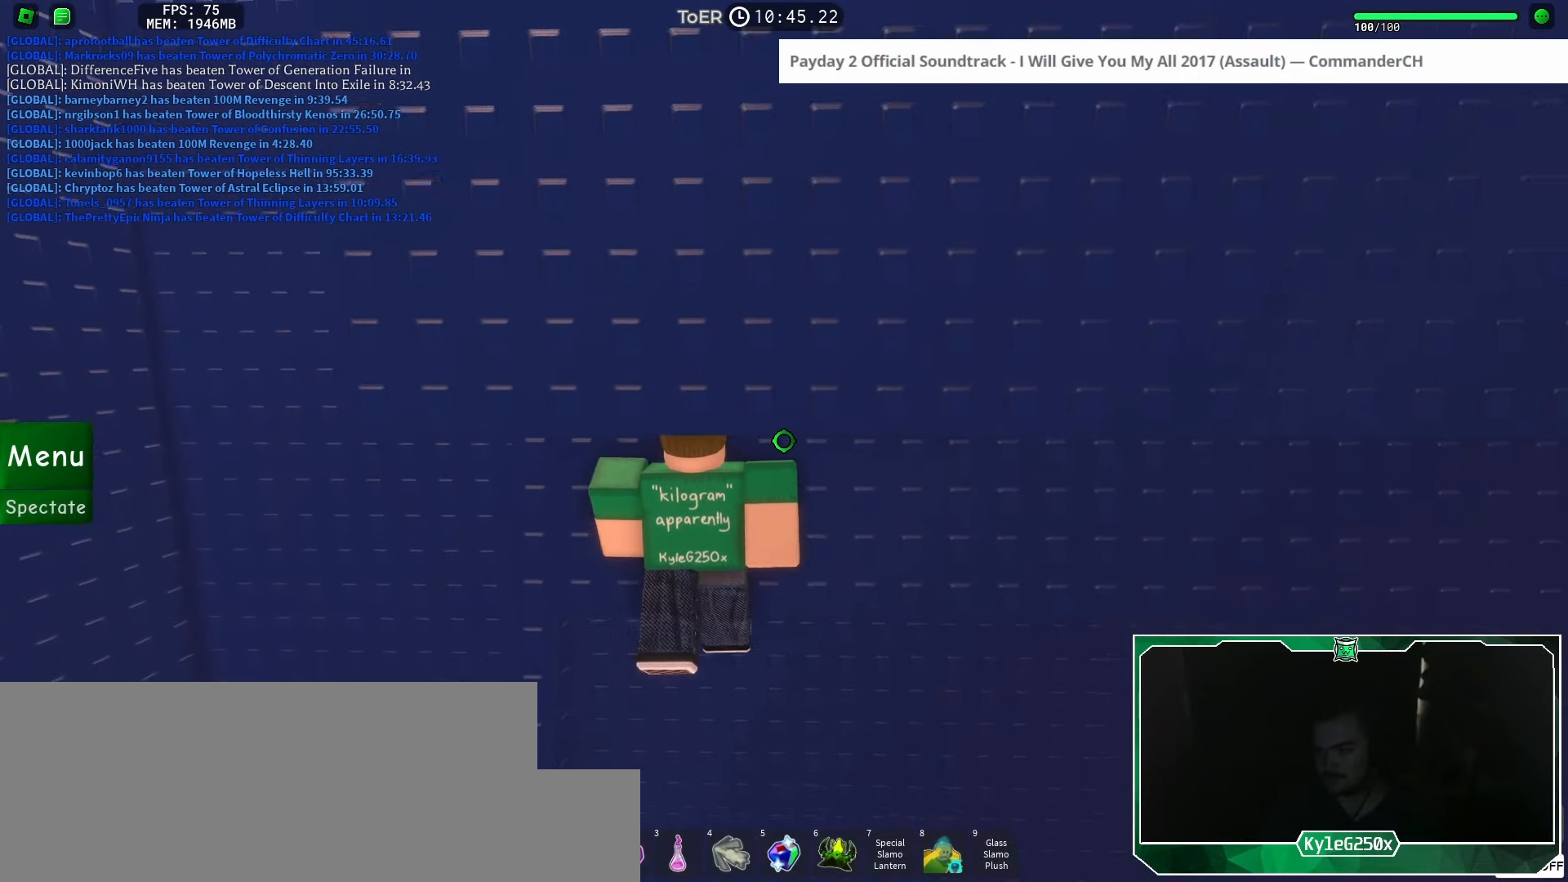
{"keys": ["d", "space"], "mouse": [], "events": []}
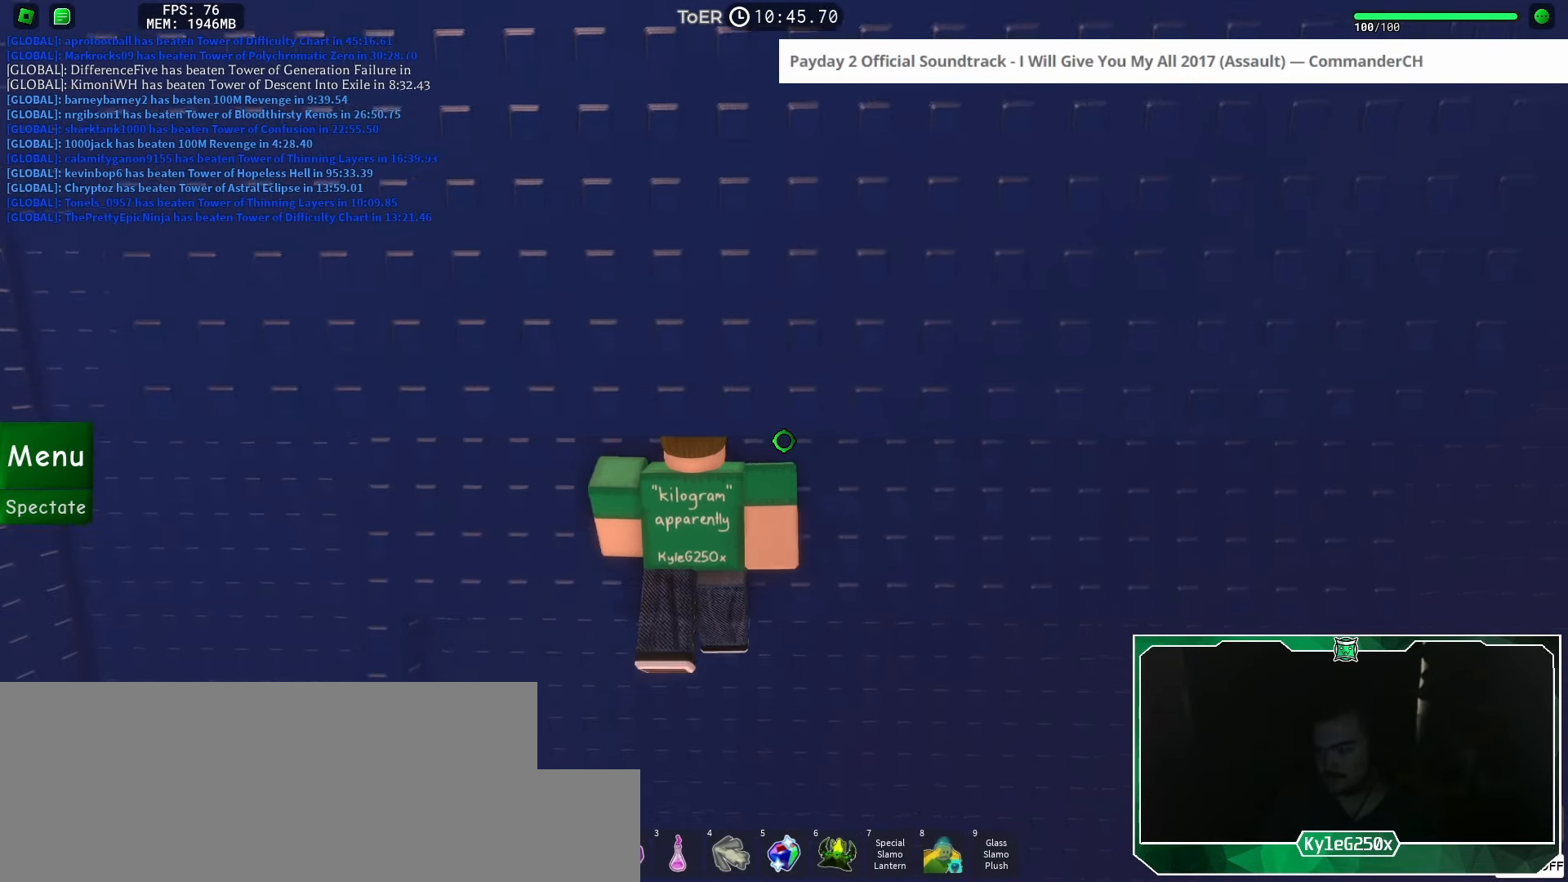
{"keys": ["d", "space"], "mouse": [], "events": []}
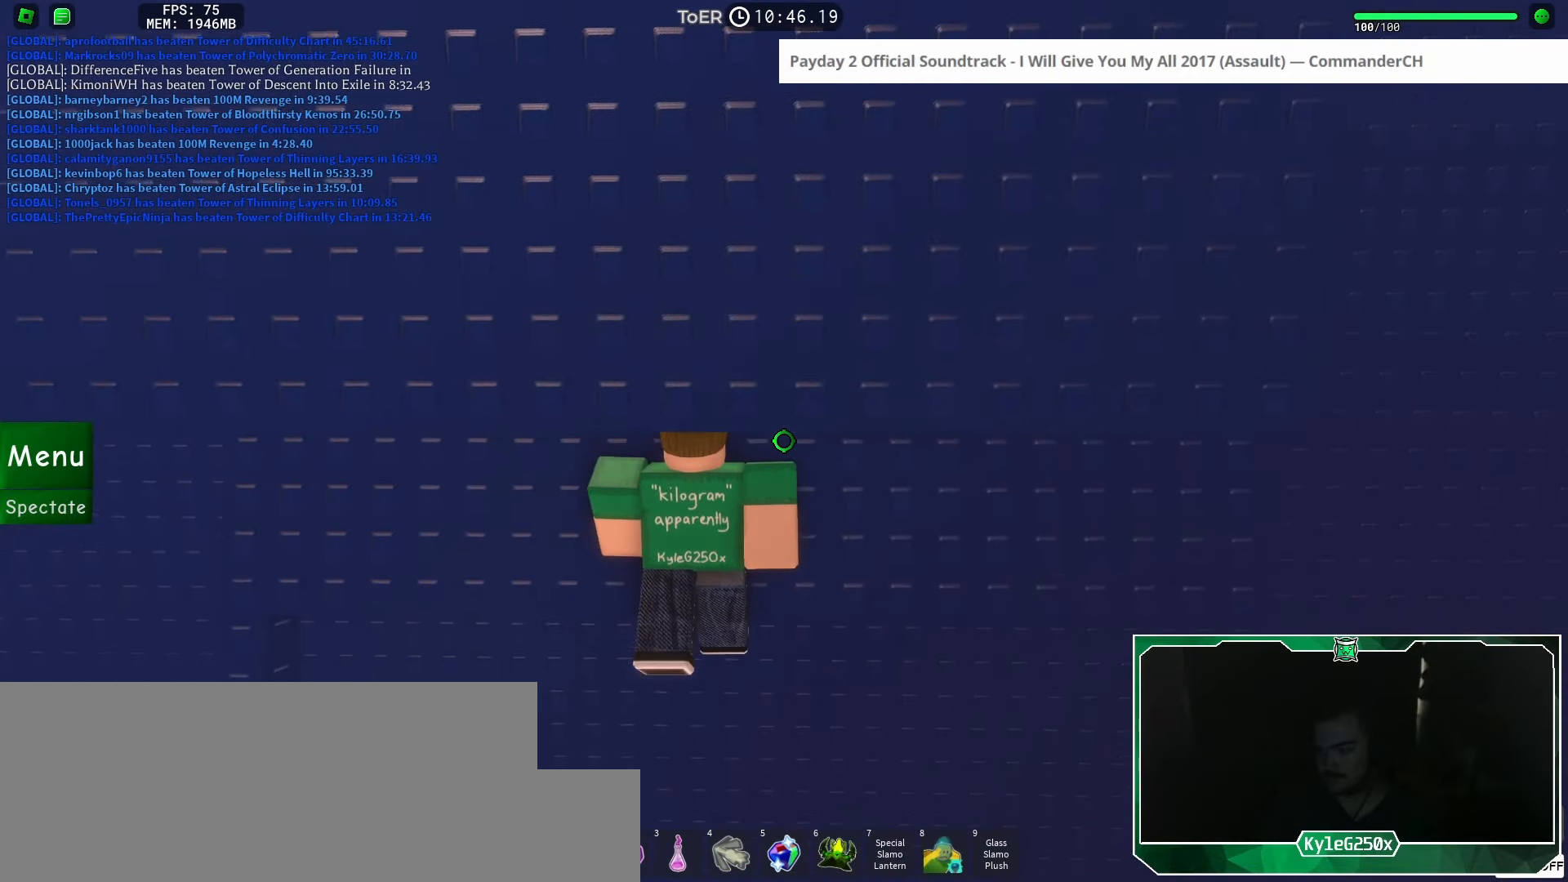
{"keys": ["d", "space"], "mouse": [], "events": []}
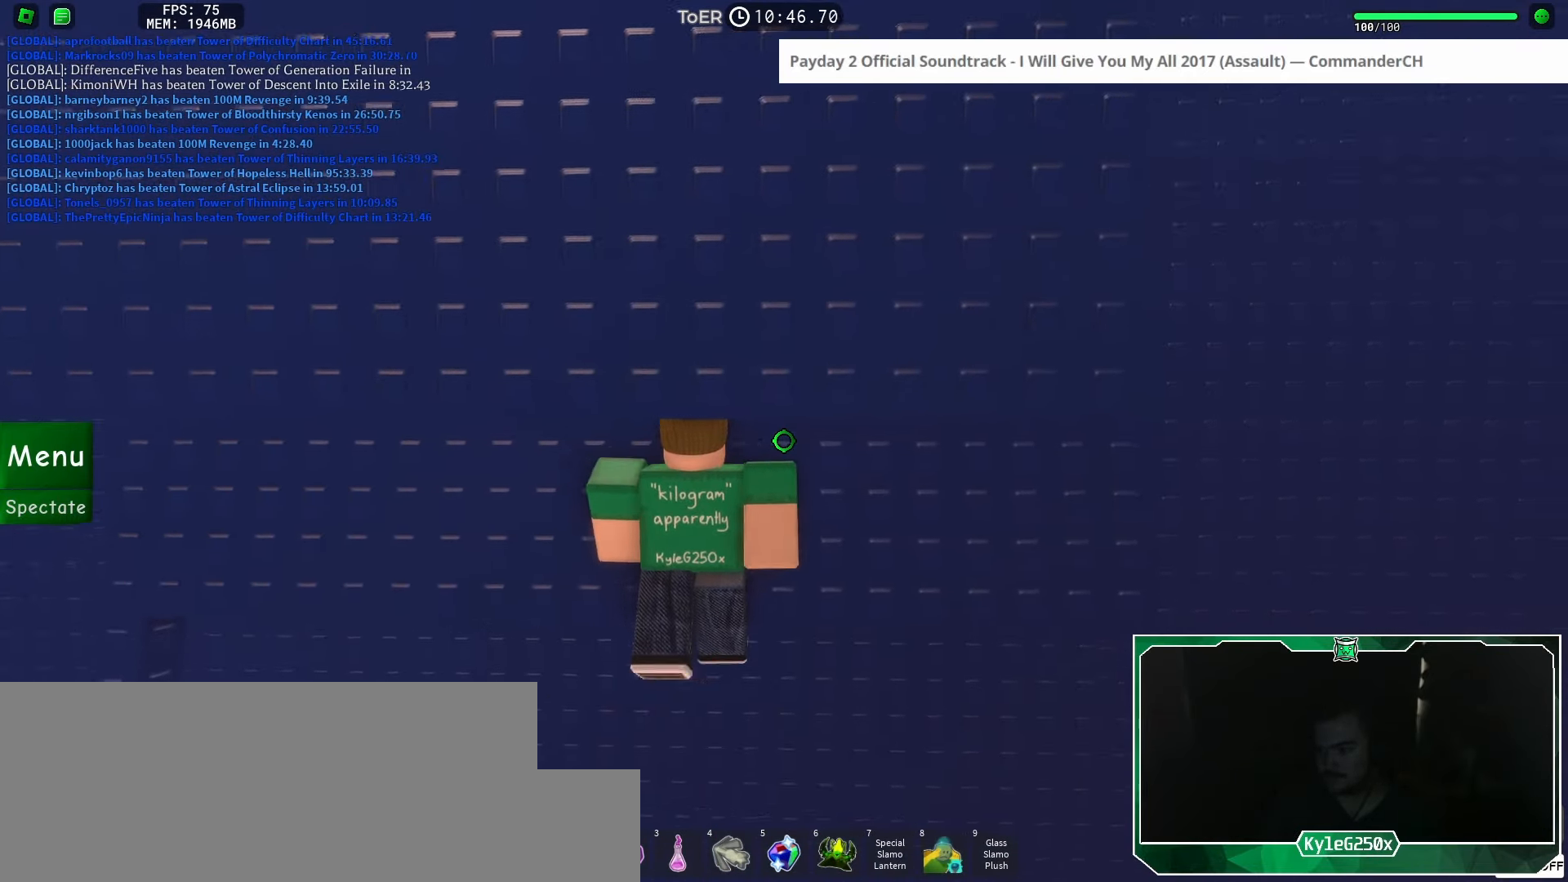
{"keys": ["d", "space"], "mouse": [], "events": []}
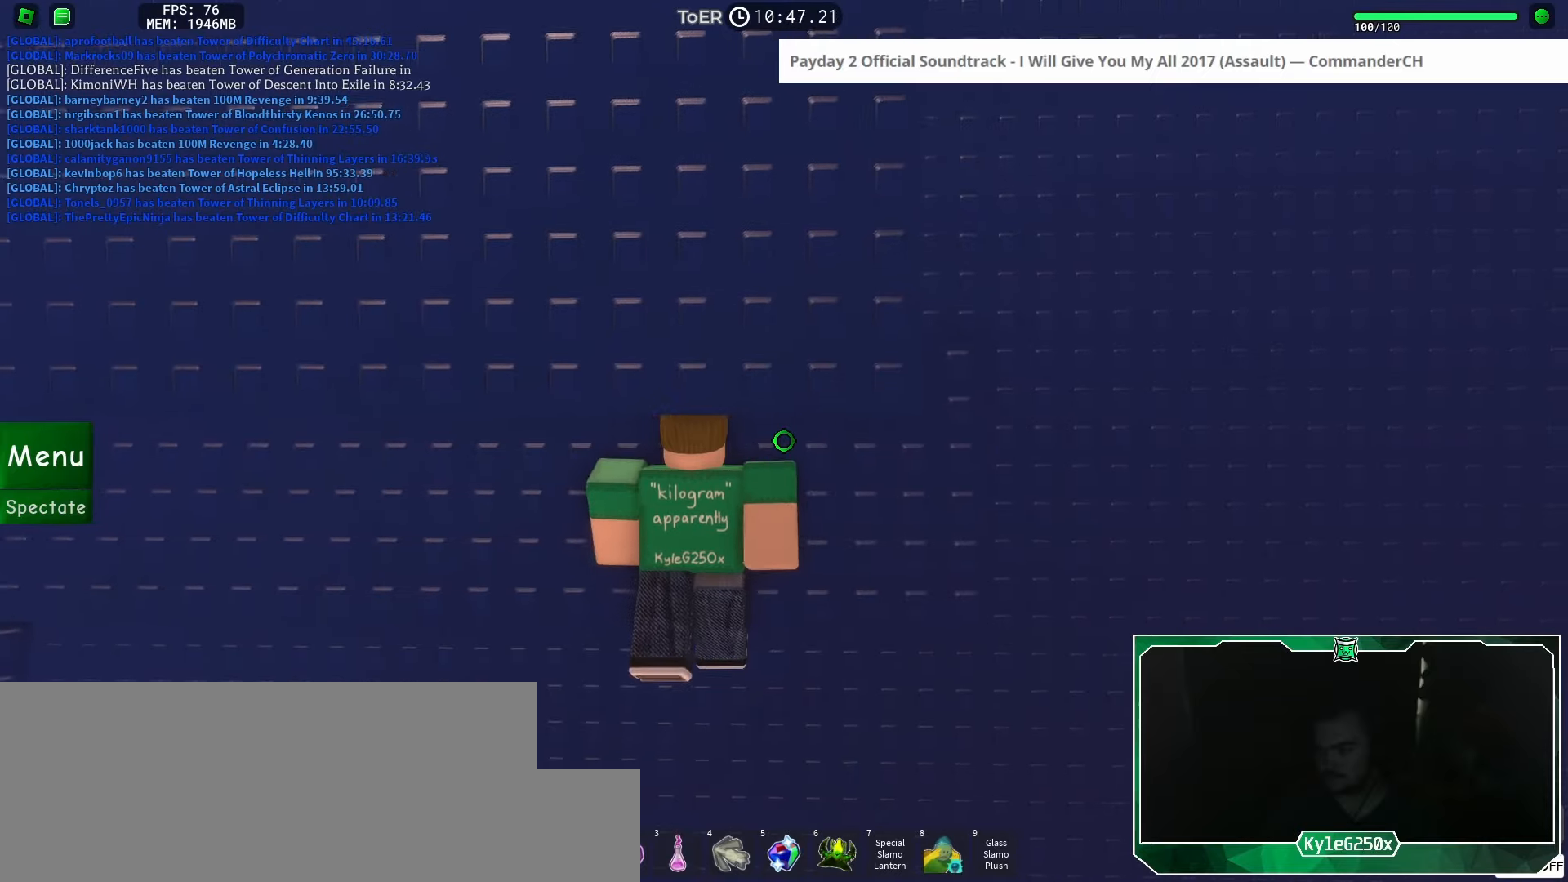
{"keys": ["d", "space"], "mouse": [], "events": []}
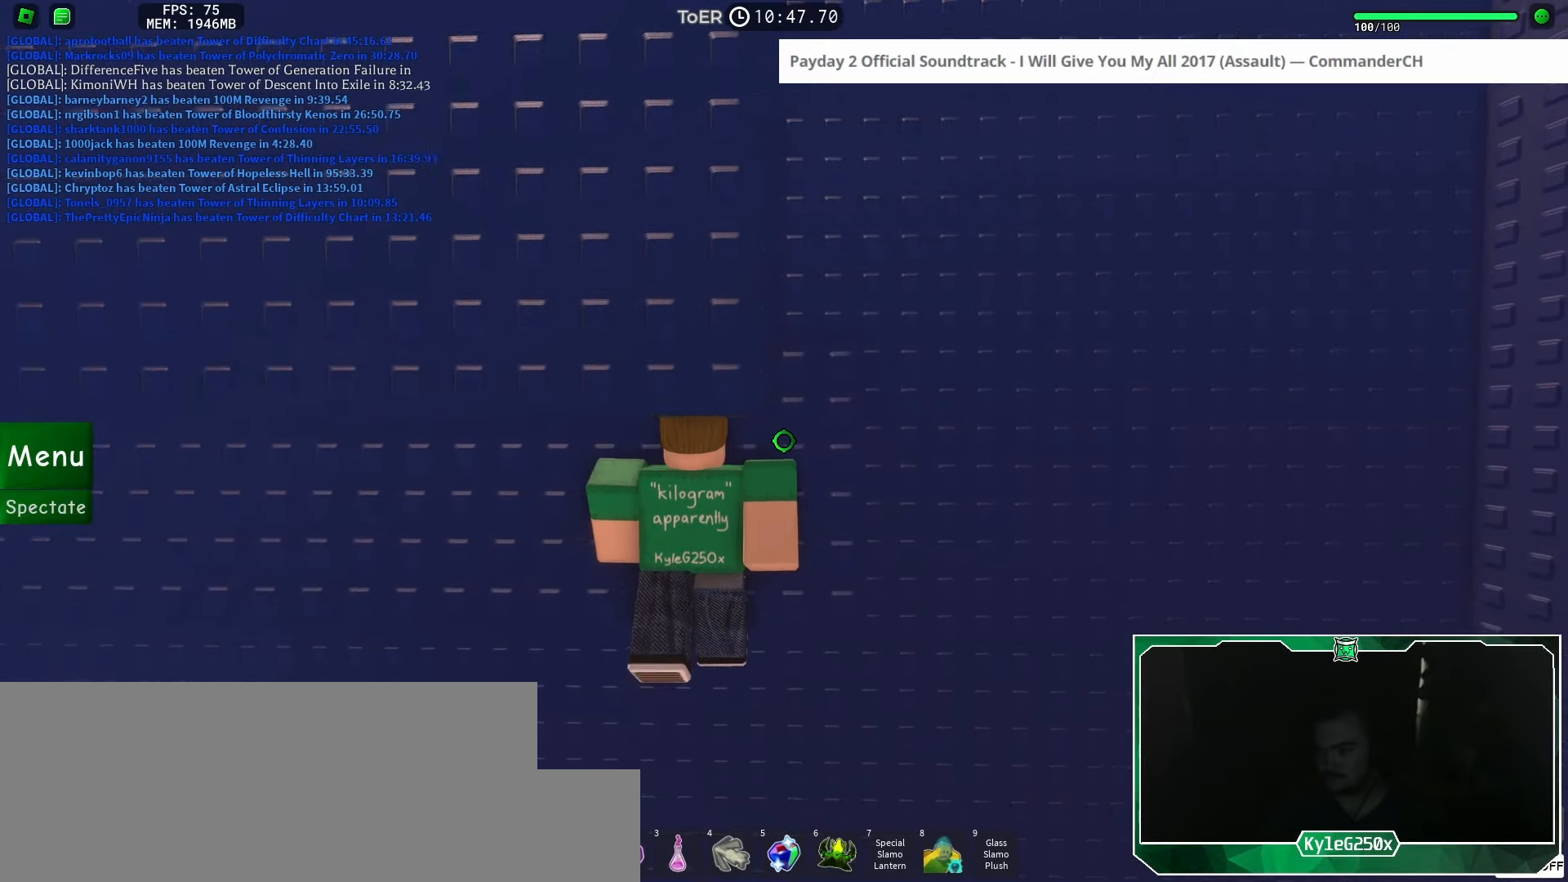
{"keys": [], "mouse": [], "events": [[67, "space", "up"], [100, "d", "up"], [384, "d", "down"], [434, "d", "up"]]}
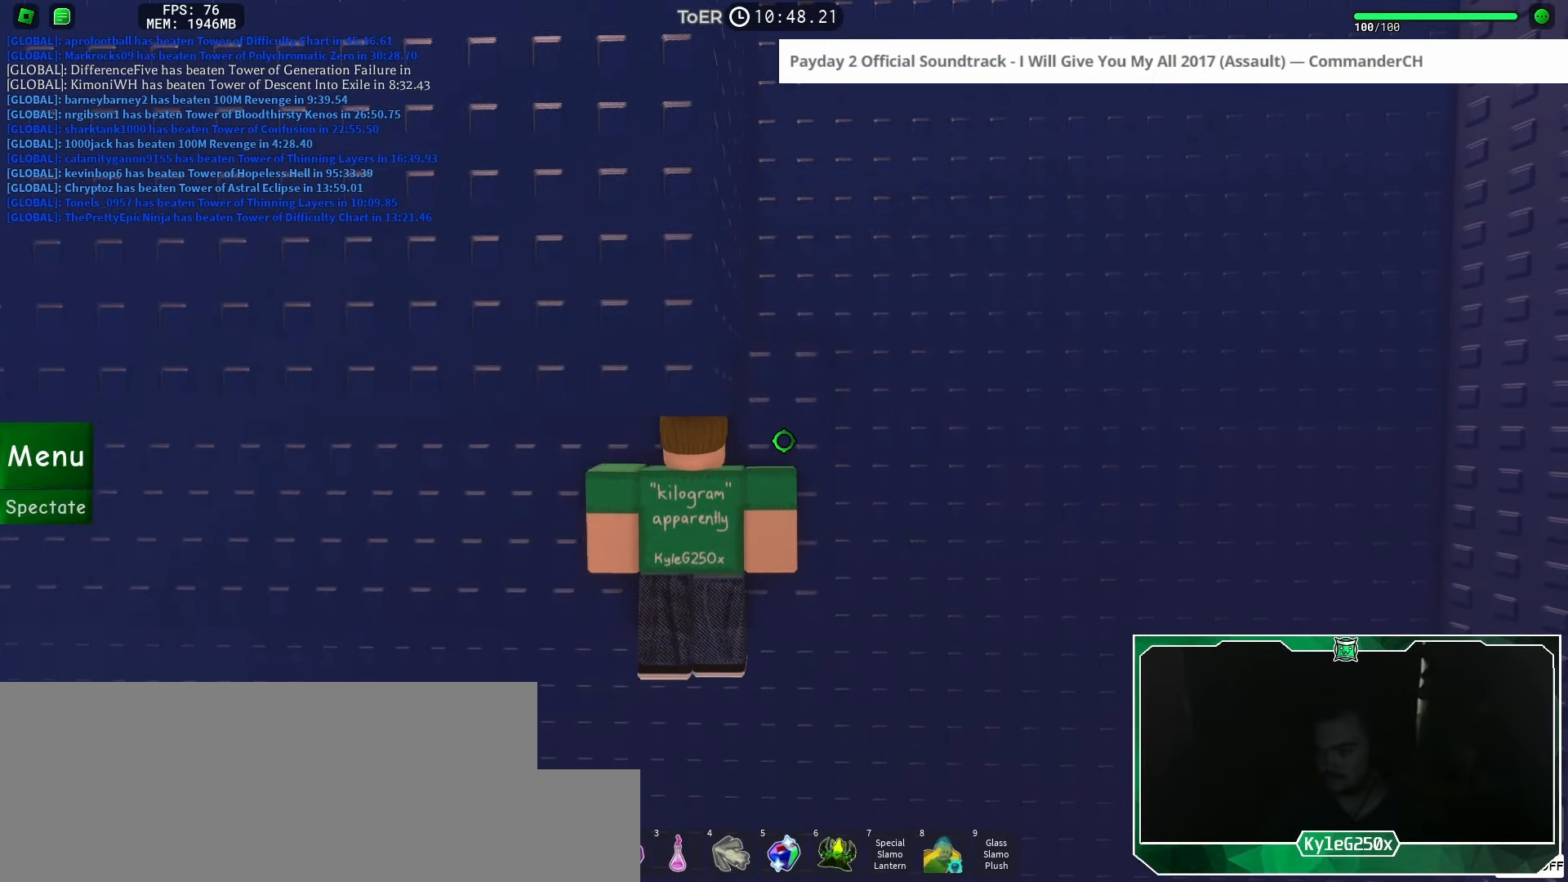
{"keys": ["d", "space"], "mouse": [], "events": [[116, "d", "down"], [183, "d", "up"], [433, "d", "down"], [467, "space", "down"]]}
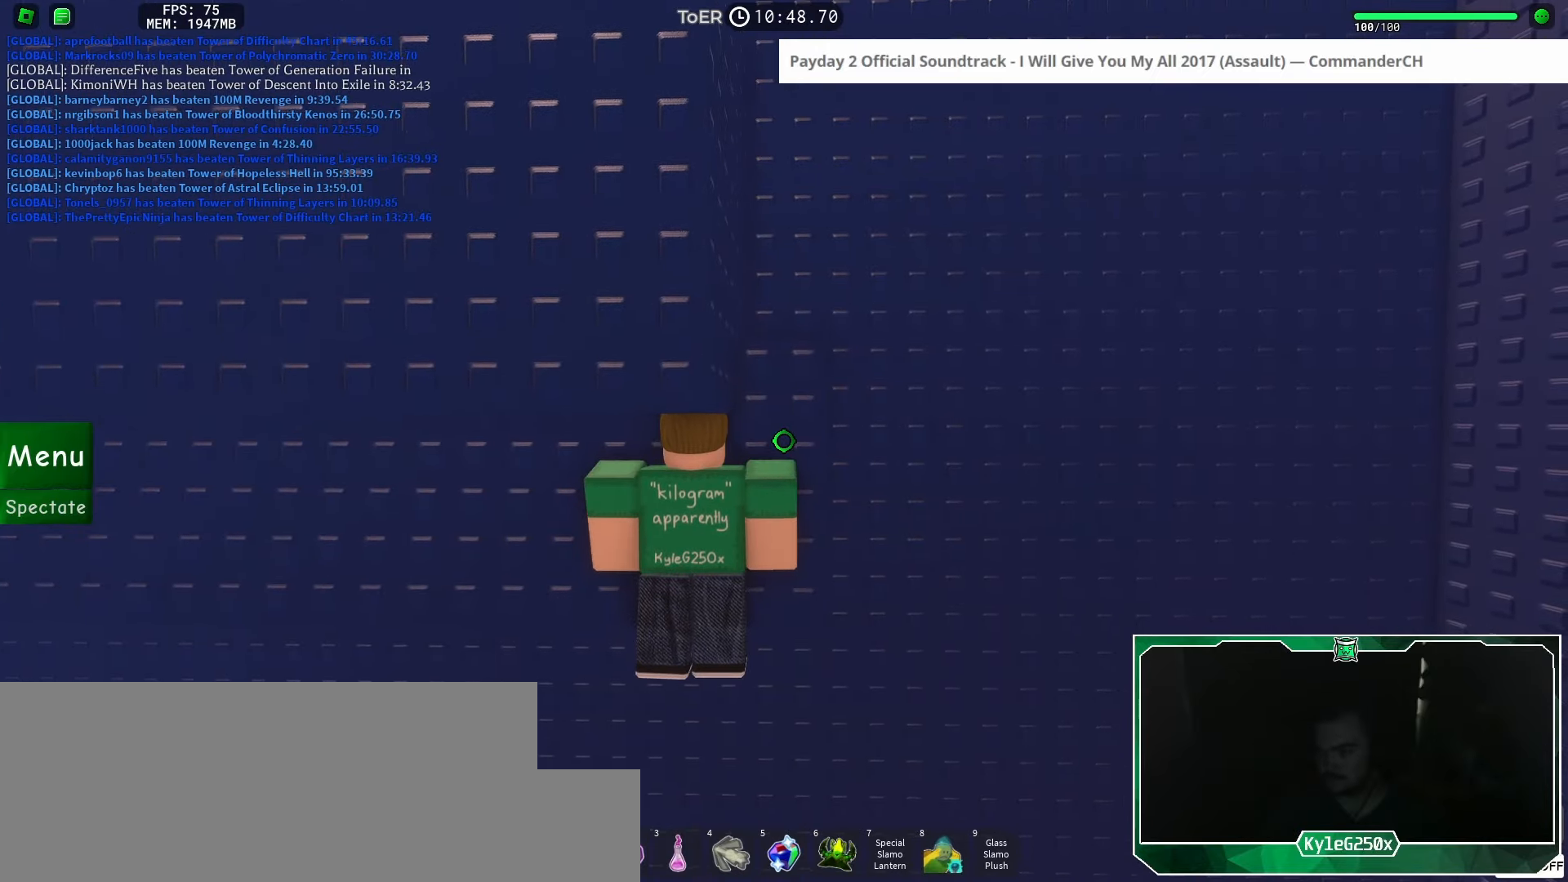
{"keys": [], "mouse": [], "events": [[50, "space", "up"], [67, "d", "up"], [401, "d", "down"], [451, "d", "up"]]}
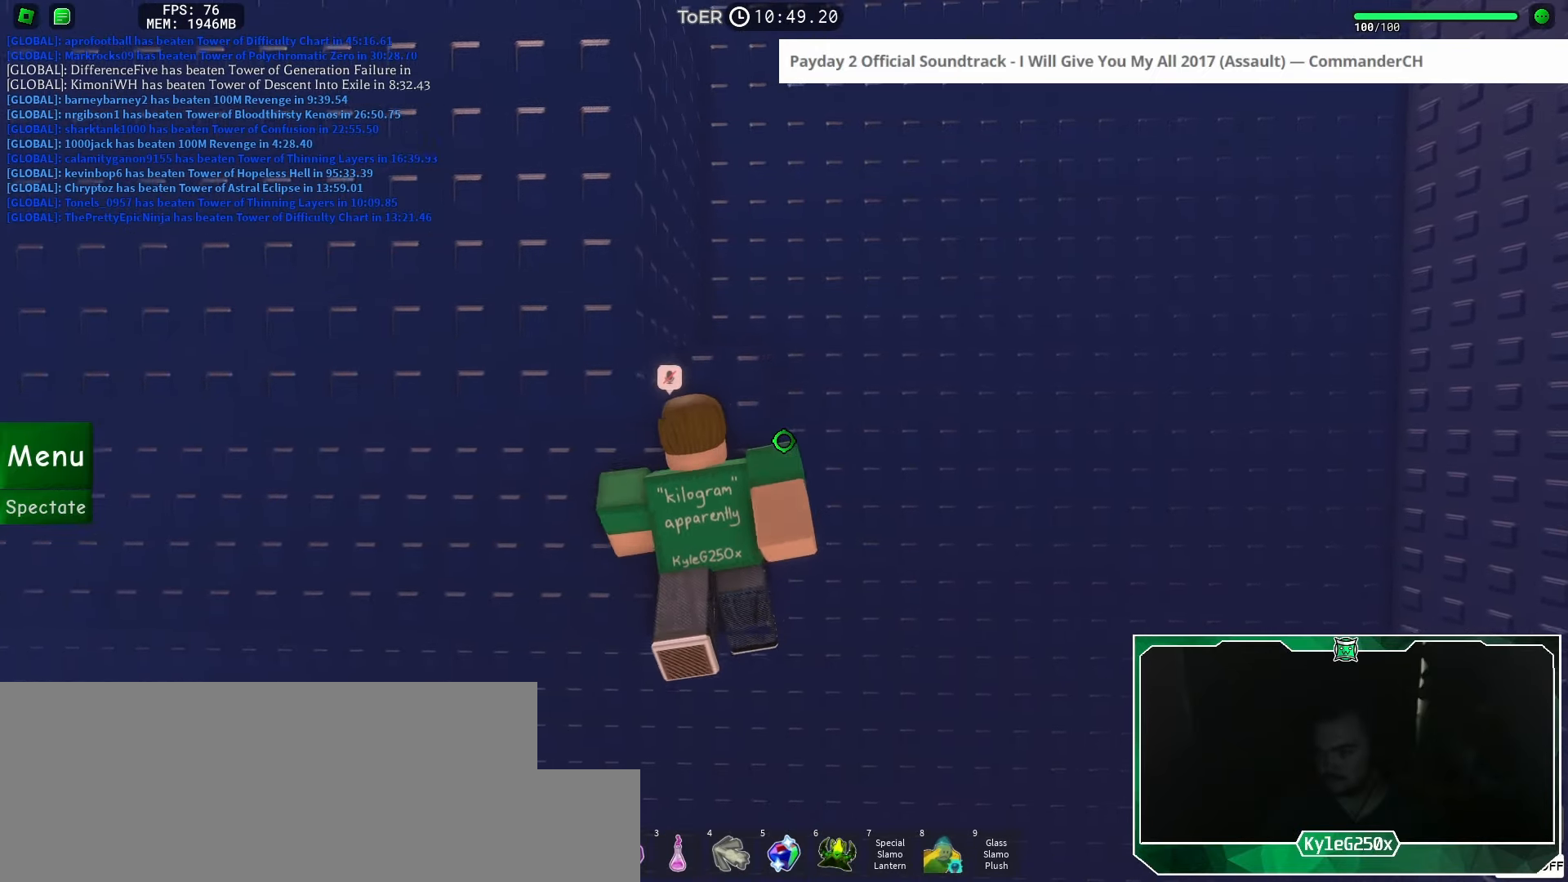
{"keys": [], "mouse": [], "events": []}
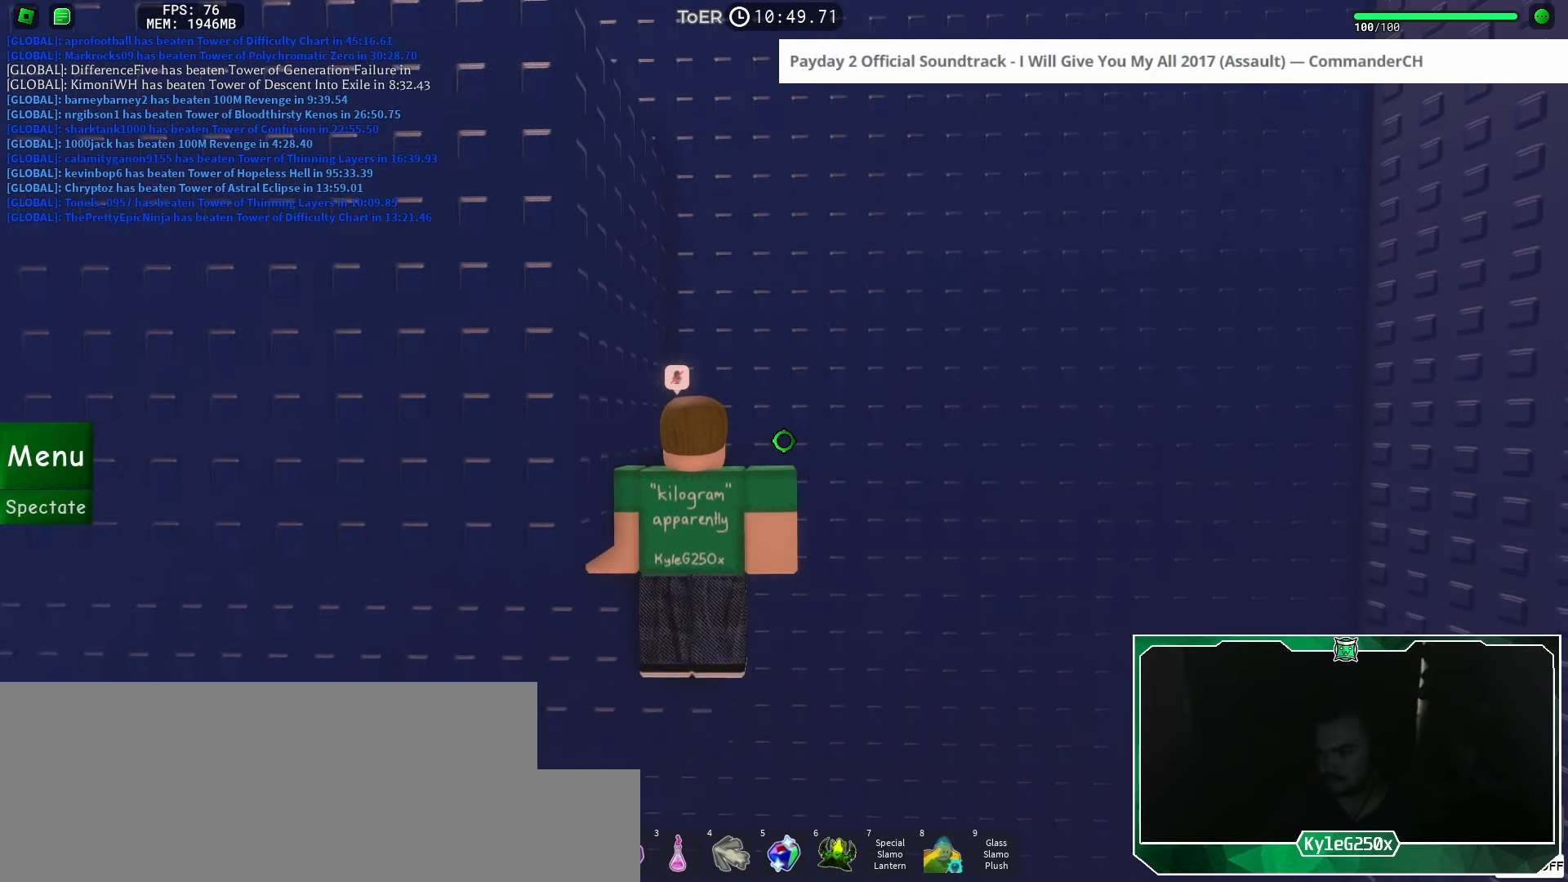
{"keys": [], "mouse": [], "events": [[34, "w", "down"], [50, "a", "down"], [150, "a", "up"], [200, "w", "up"], [384, "w", "down"], [434, "w", "up"]]}
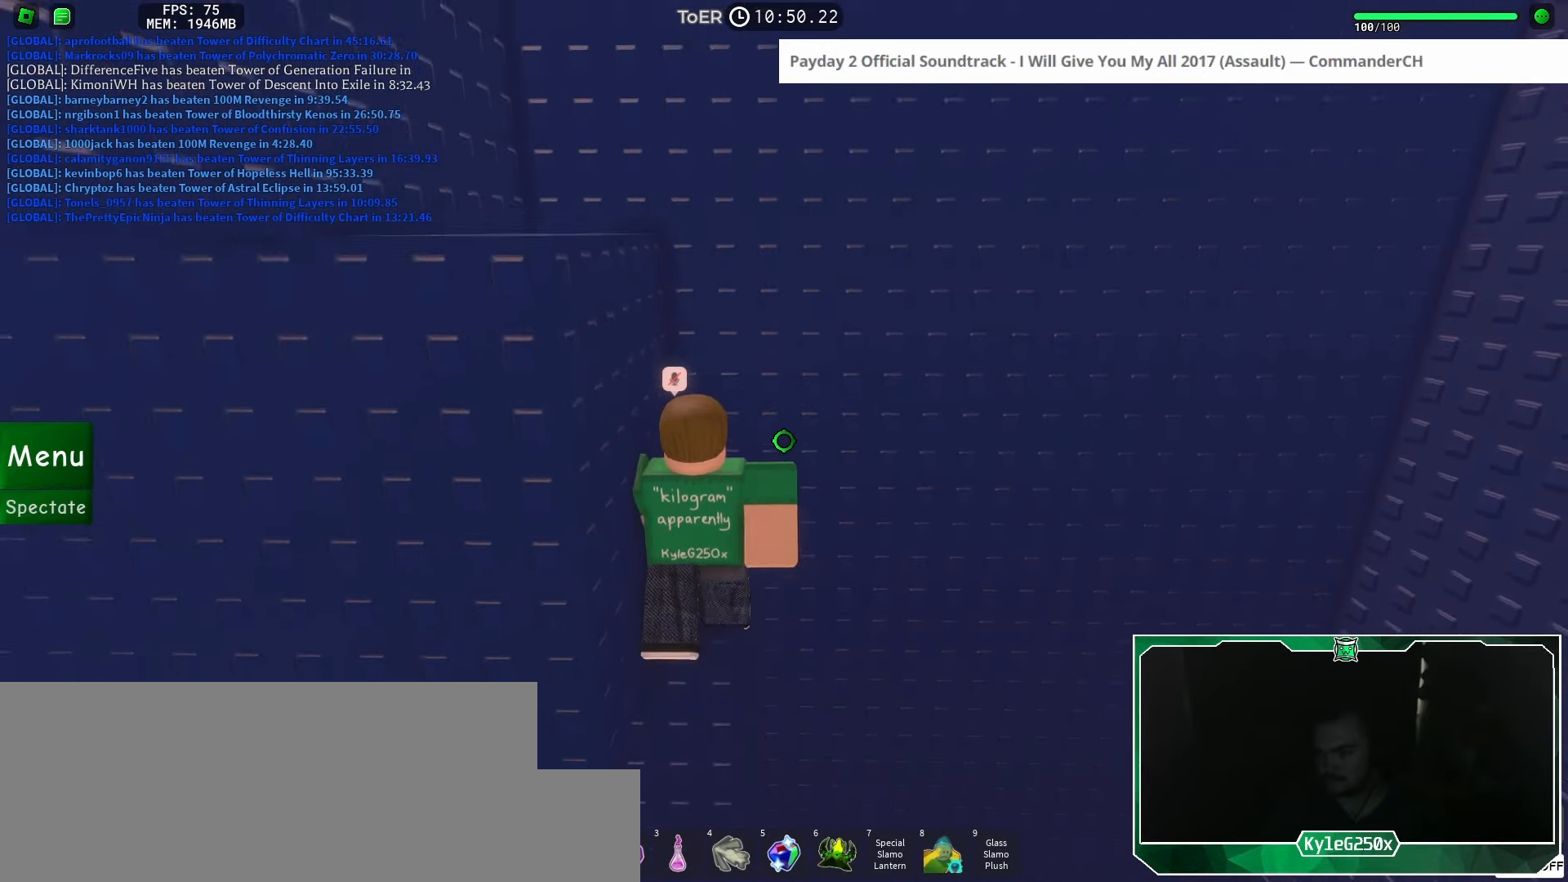
{"keys": ["a", "w"], "mouse": [], "events": [[66, "space", "down"], [133, "space", "up"], [217, "a", "down"], [233, "w", "down"]]}
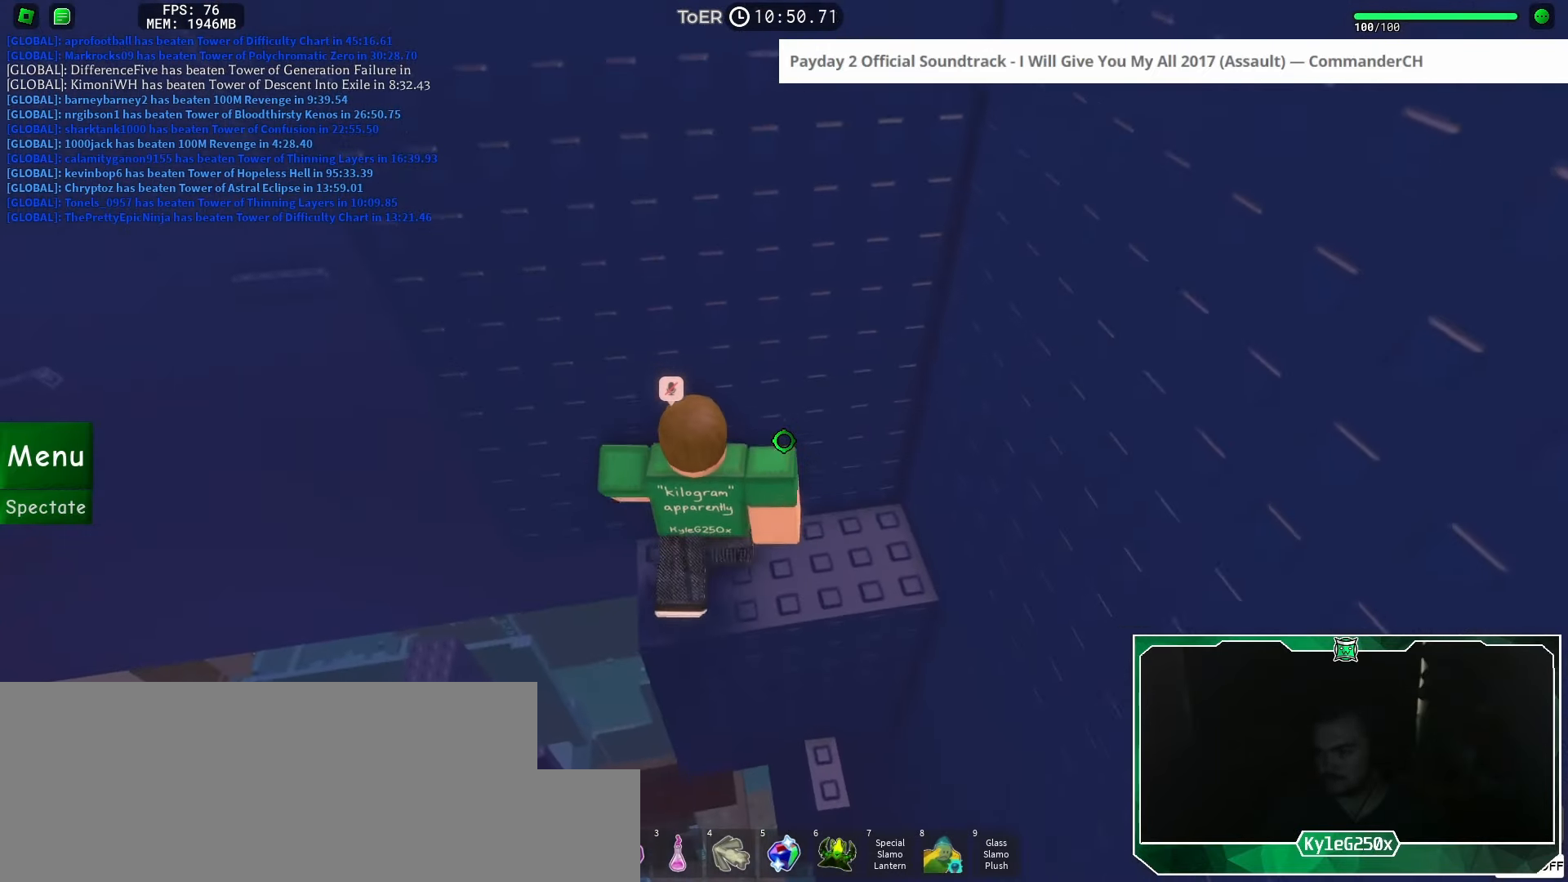
{"keys": [], "mouse": [], "events": [[67, "w", "up"], [84, "a", "up"], [267, "a", "down"], [267, "w", "down"], [351, "a", "up"], [367, "w", "up"]]}
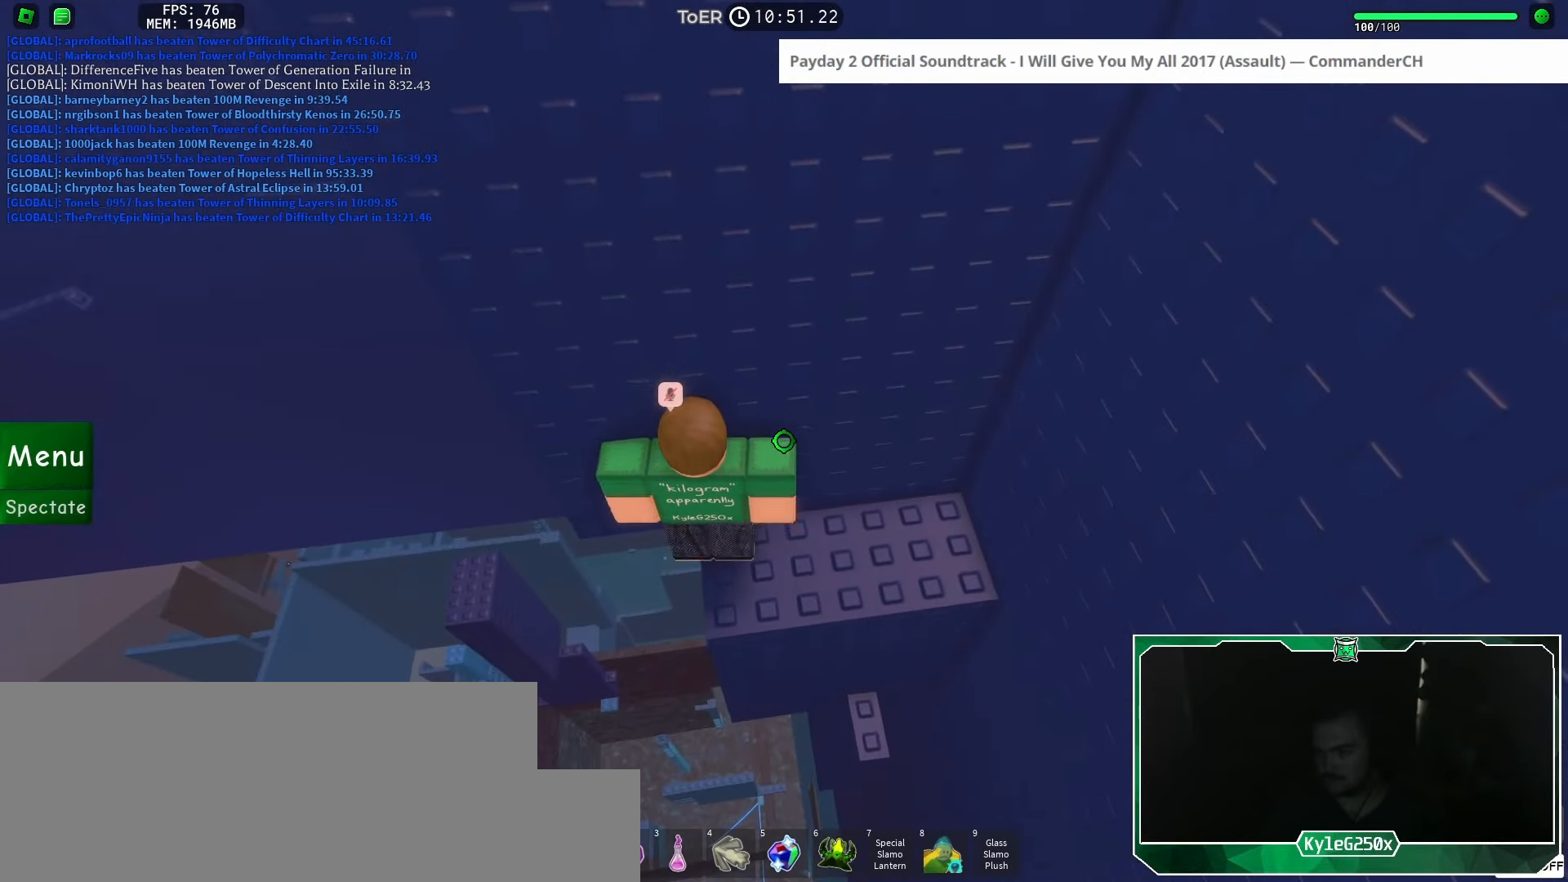
{"keys": [], "mouse": ["right"], "events": [[33, "a", "down"], [33, "w", "down"], [100, "a", "up"], [116, "w", "up"], [183, "mouse_right", "down"], [217, "shift", "down"], [317, "shift", "up"]]}
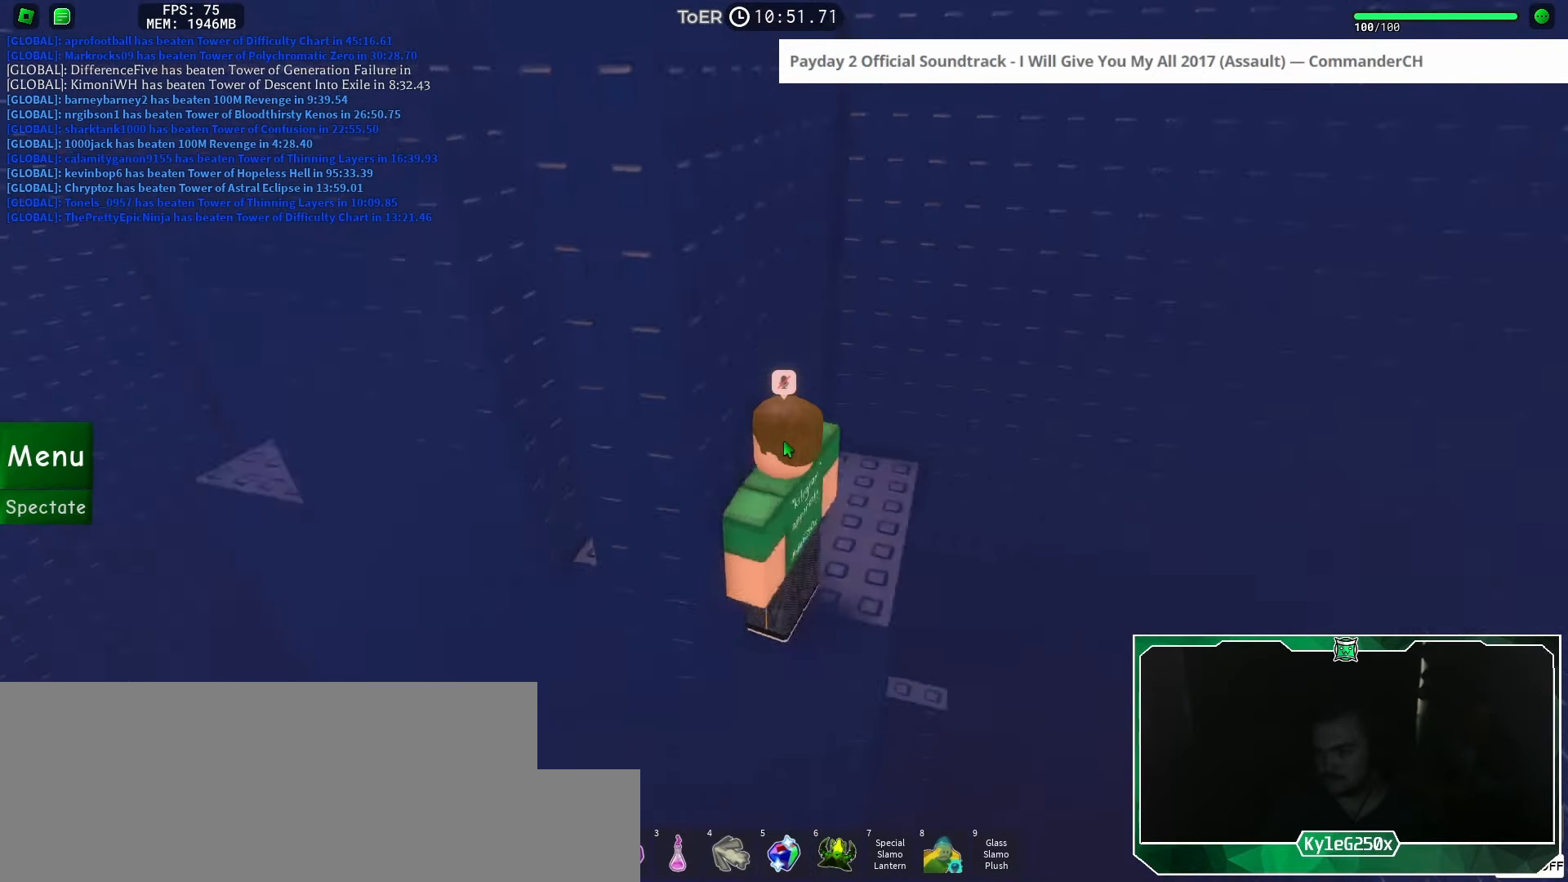
{"keys": ["a"], "mouse": [], "events": [[217, "shift", "down"], [284, "shift", "up"], [317, "mouse_right", "up"], [400, "a", "down"]]}
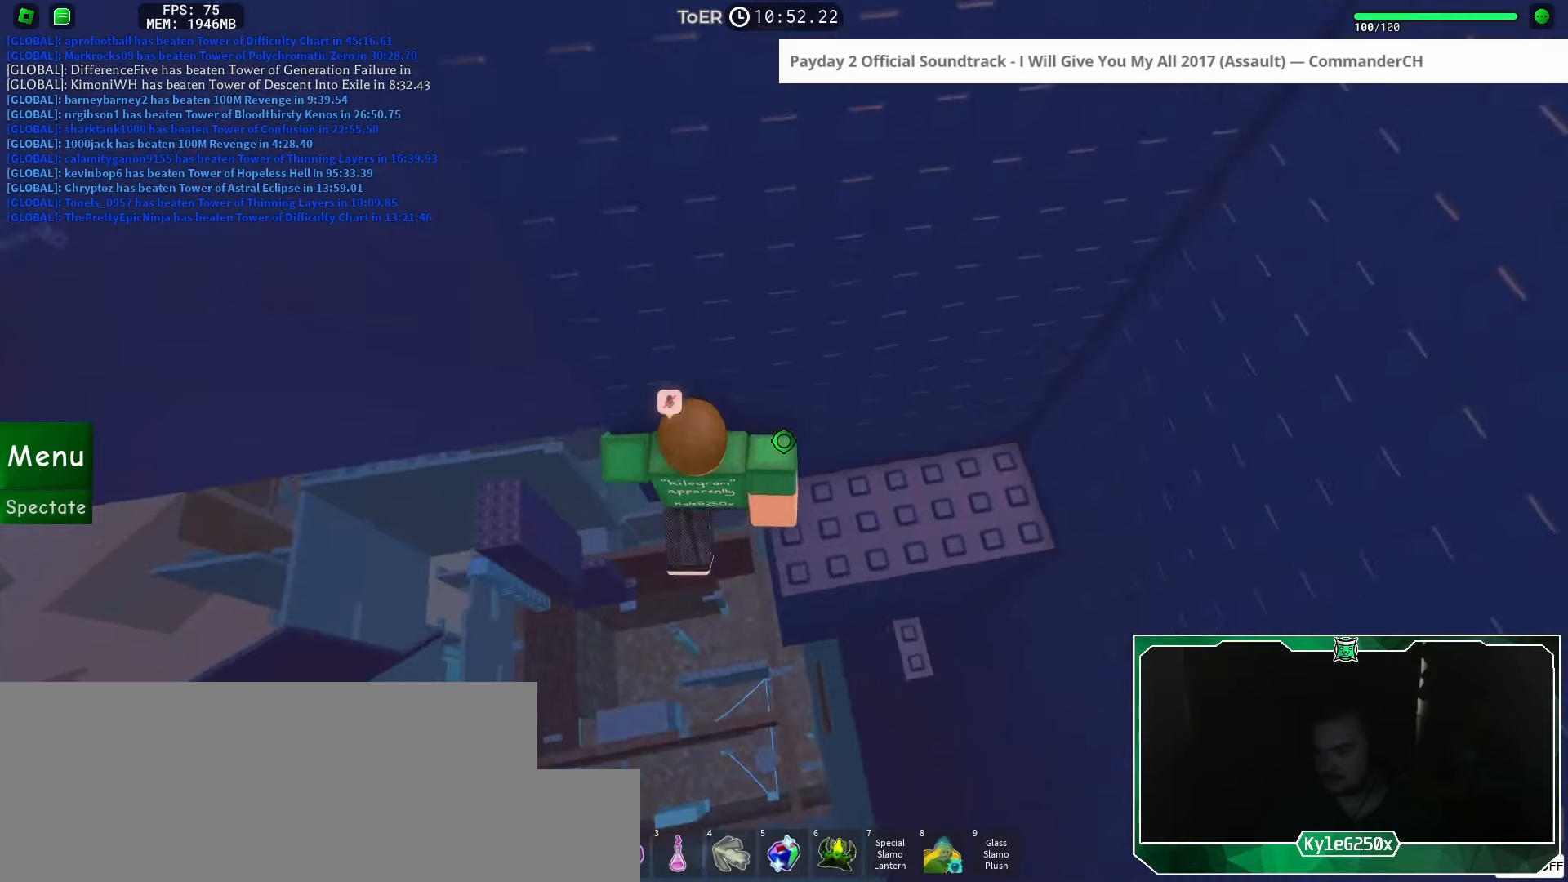
{"keys": ["a"], "mouse": [], "events": [[34, "space", "down"], [101, "space", "up"]]}
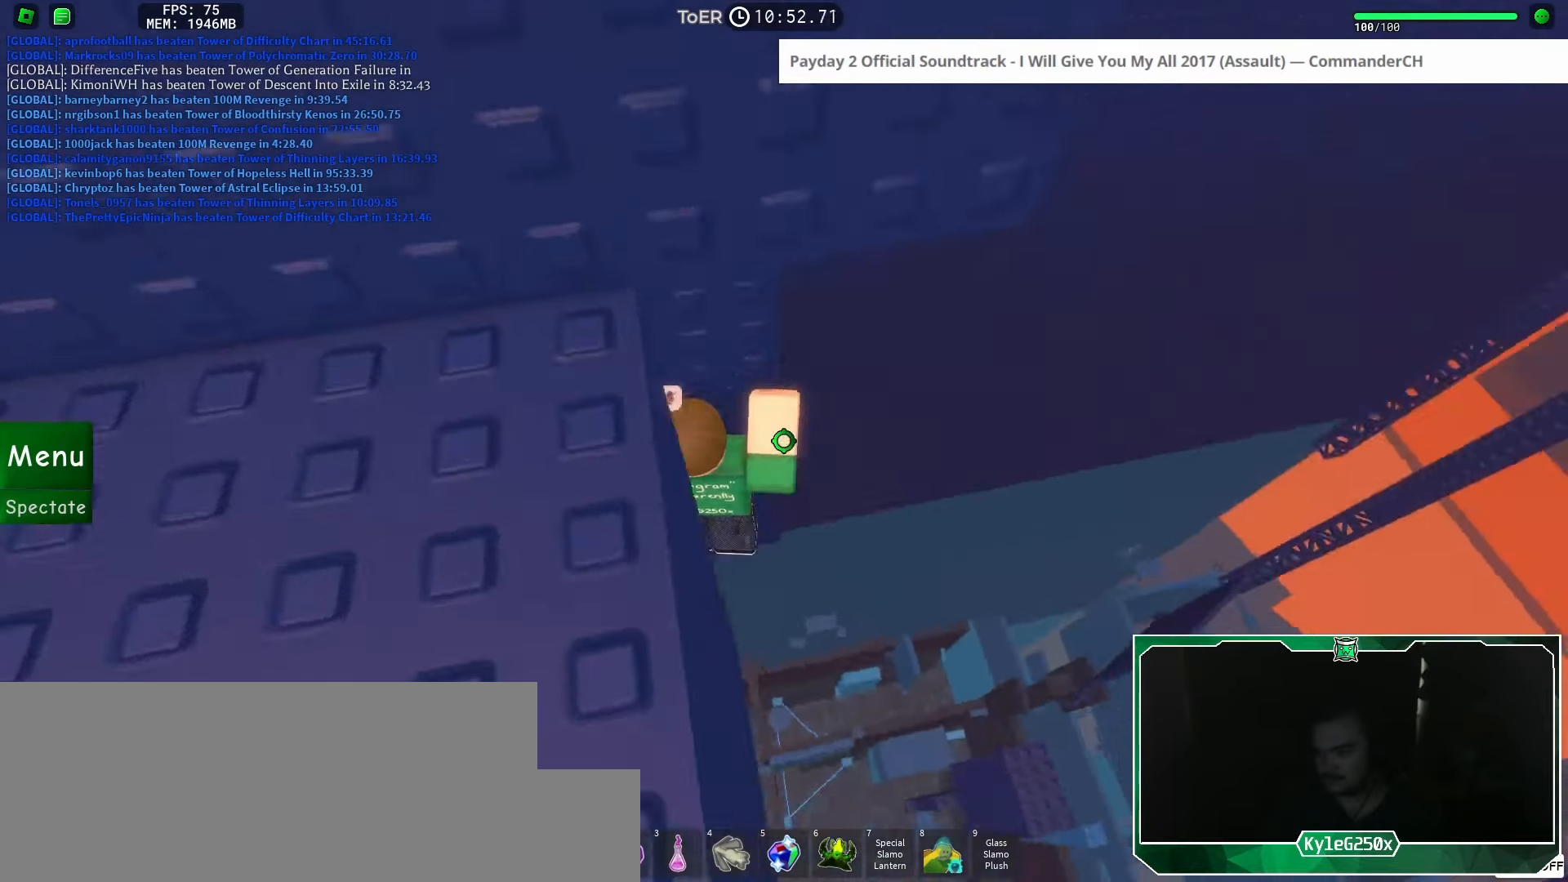
{"keys": [], "mouse": [], "events": [[117, "a", "up"], [267, "shift", "down"], [350, "shift", "up"]]}
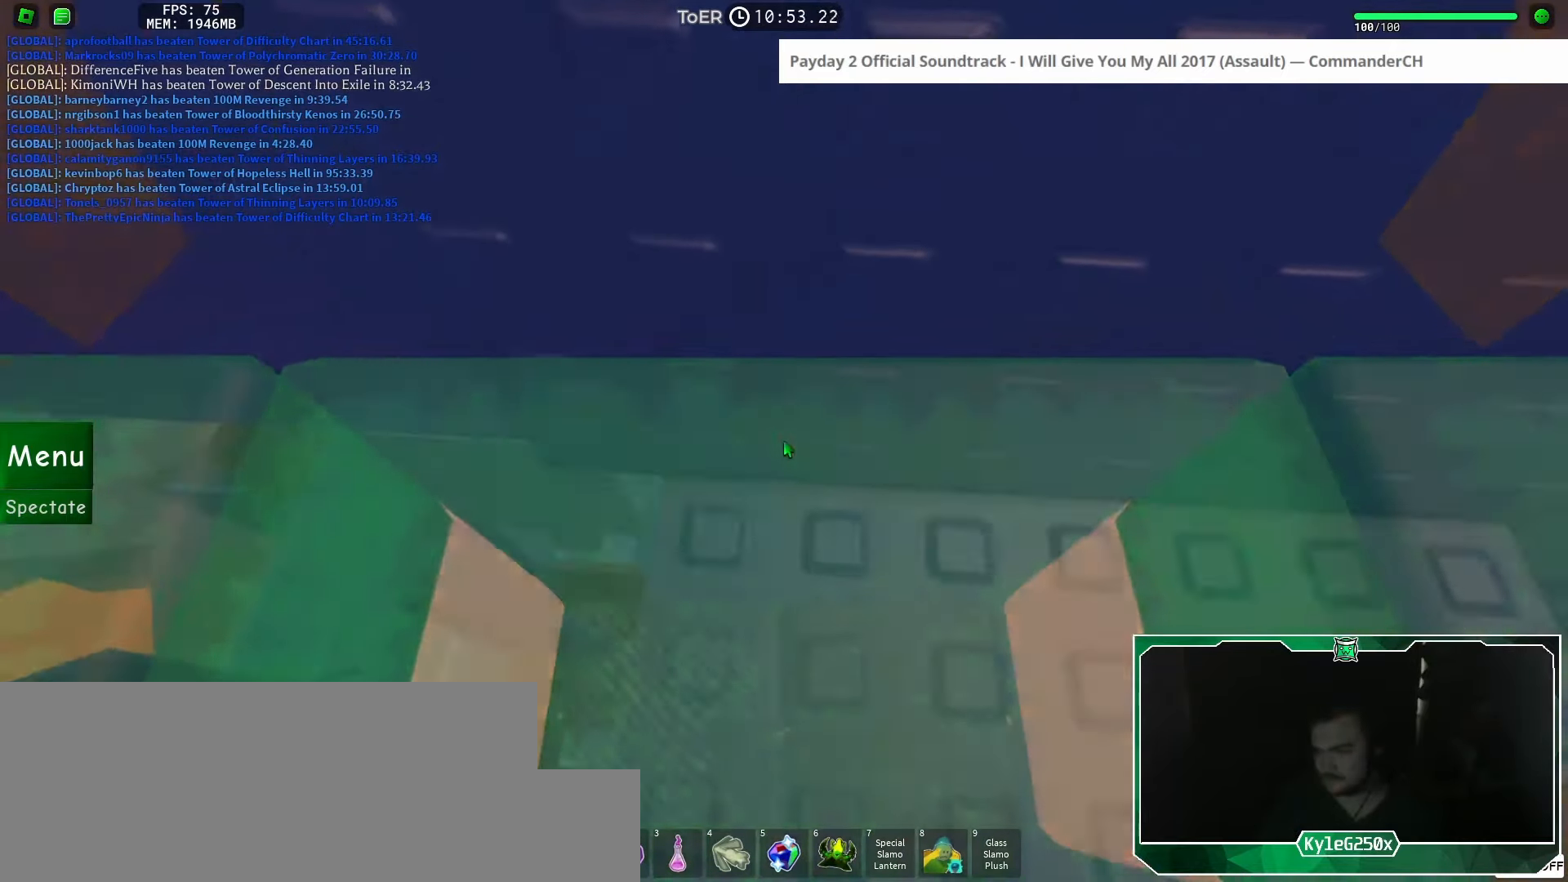
{"keys": ["w"], "mouse": [], "events": [[101, "w", "down"], [117, "mouse_wheel", "down"], [134, "mouse_wheel", "up"], [134, "q", "down"], [184, "mouse_wheel", "down"], [201, "mouse_wheel", "up"], [267, "q", "up"]]}
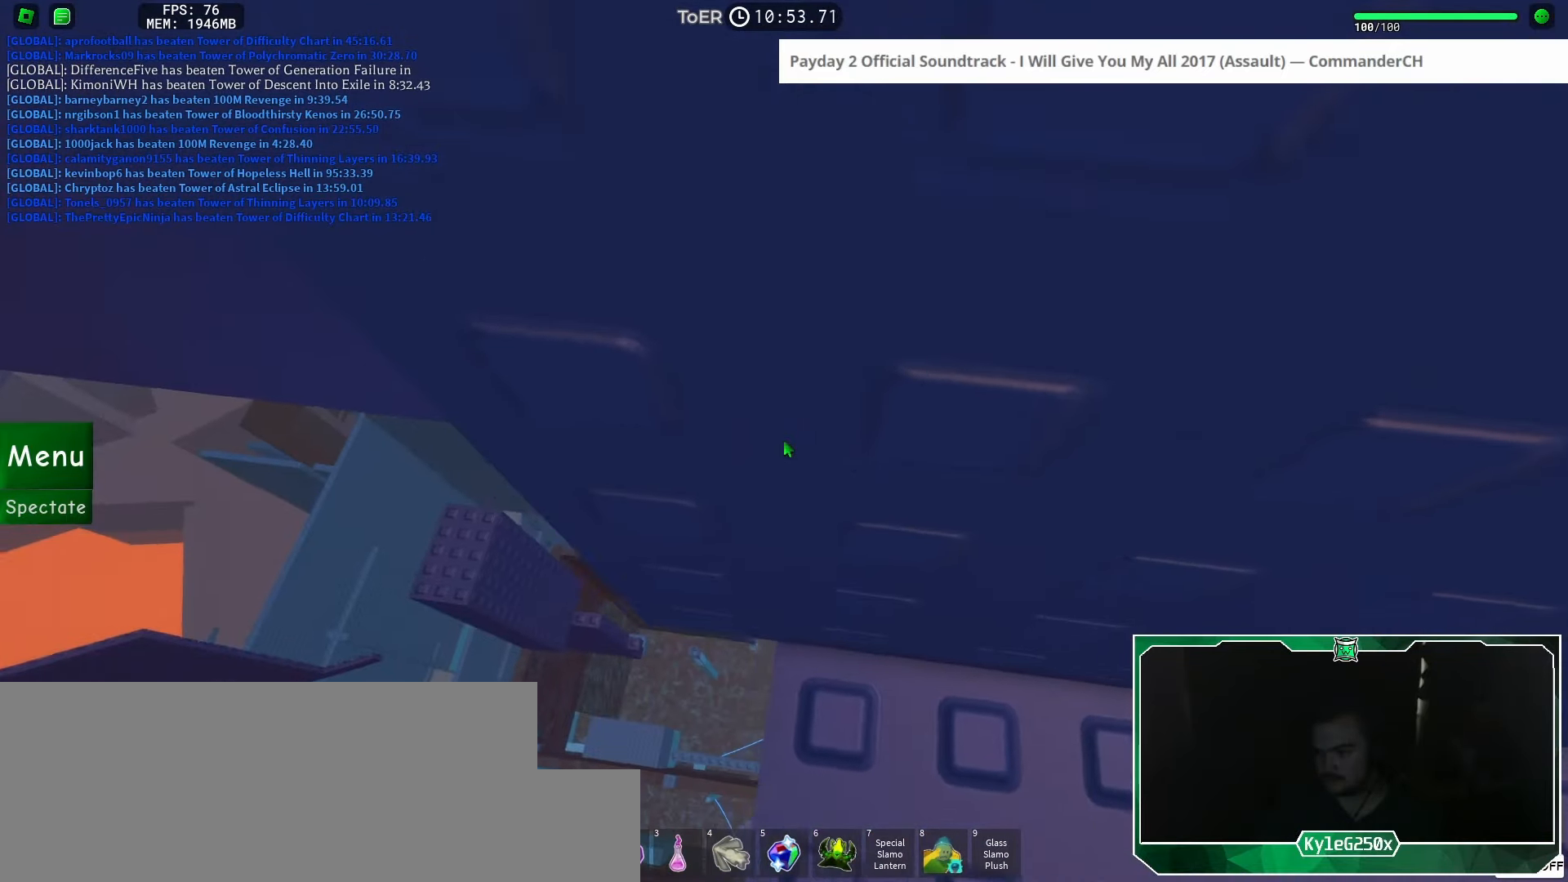
{"keys": [], "mouse": [], "events": [[67, "a", "down"], [67, "w", "up"], [150, "a", "up"], [267, "w", "down"], [400, "w", "up"]]}
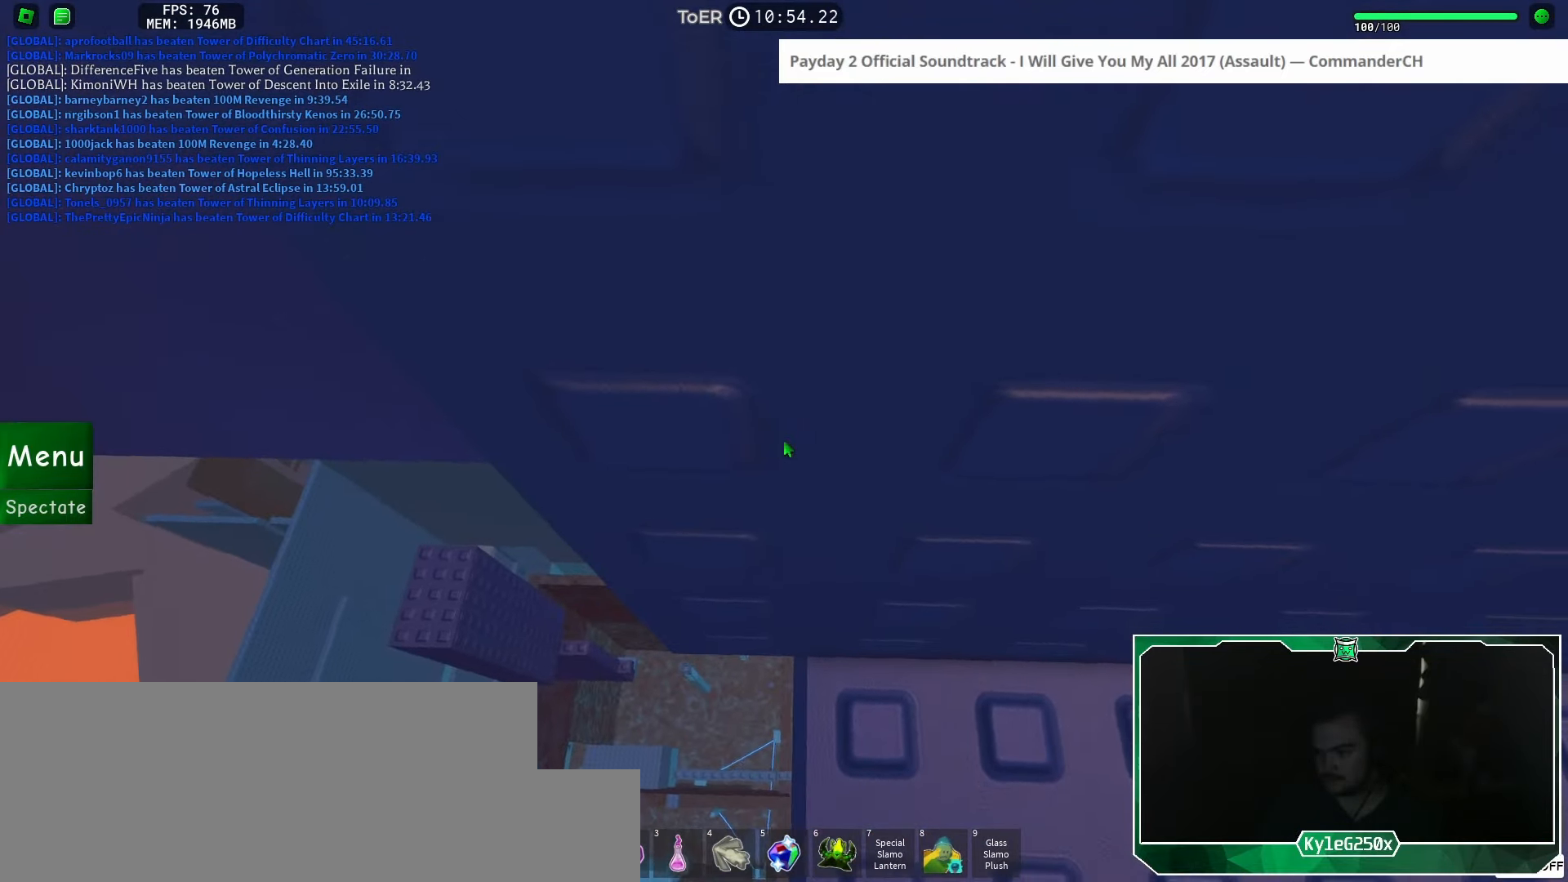
{"keys": ["a", "space"], "mouse": [], "events": [[67, "a", "down"], [67, "w", "down"], [184, "w", "up"], [217, "space", "down"]]}
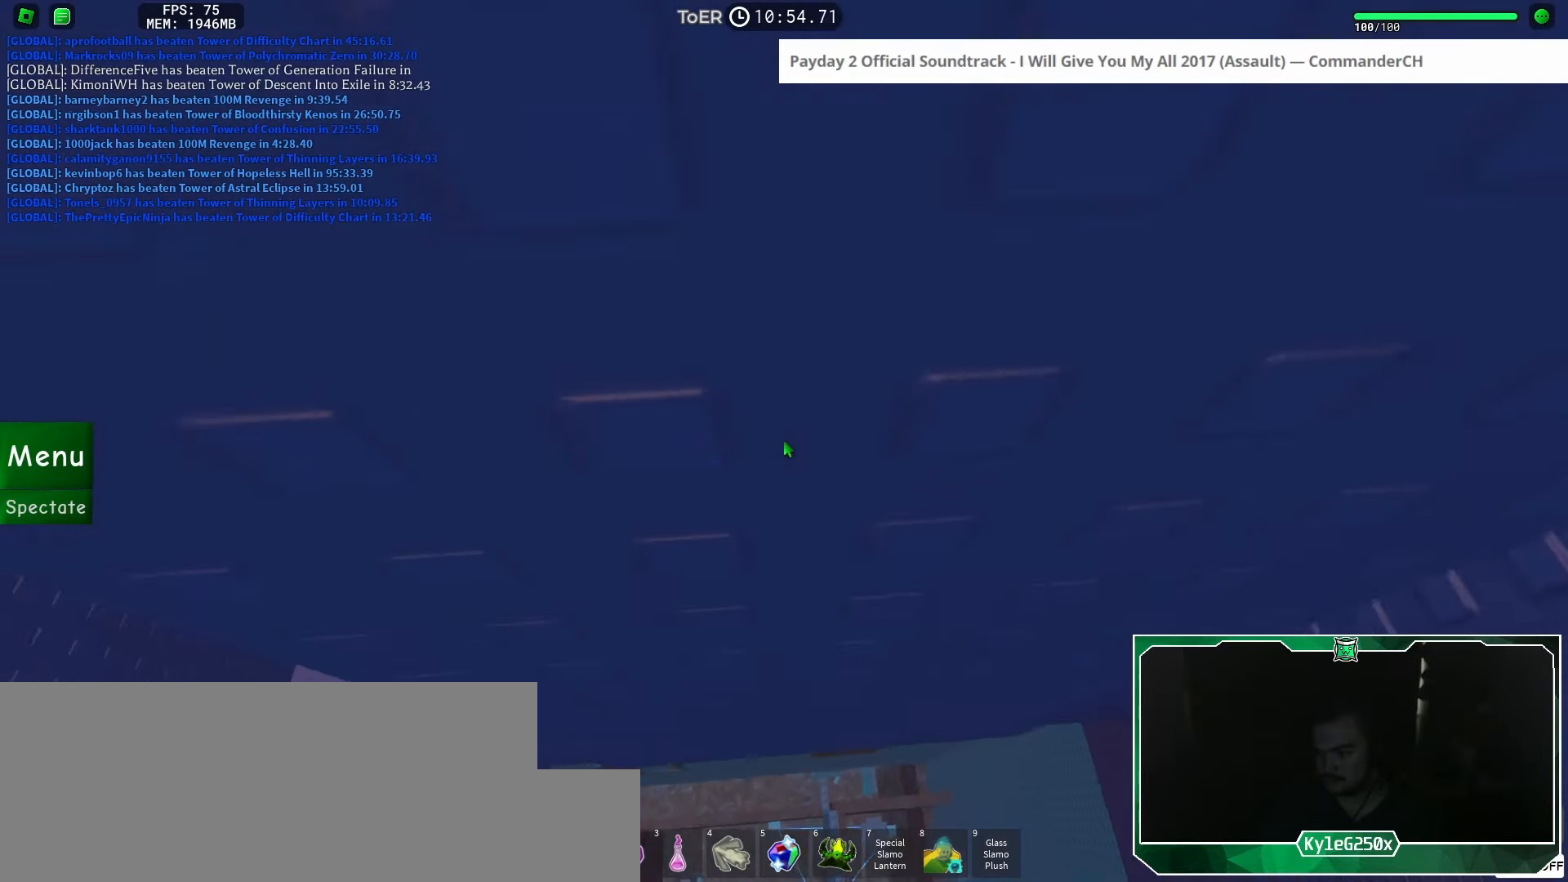
{"keys": ["a", "space"], "mouse": [], "events": []}
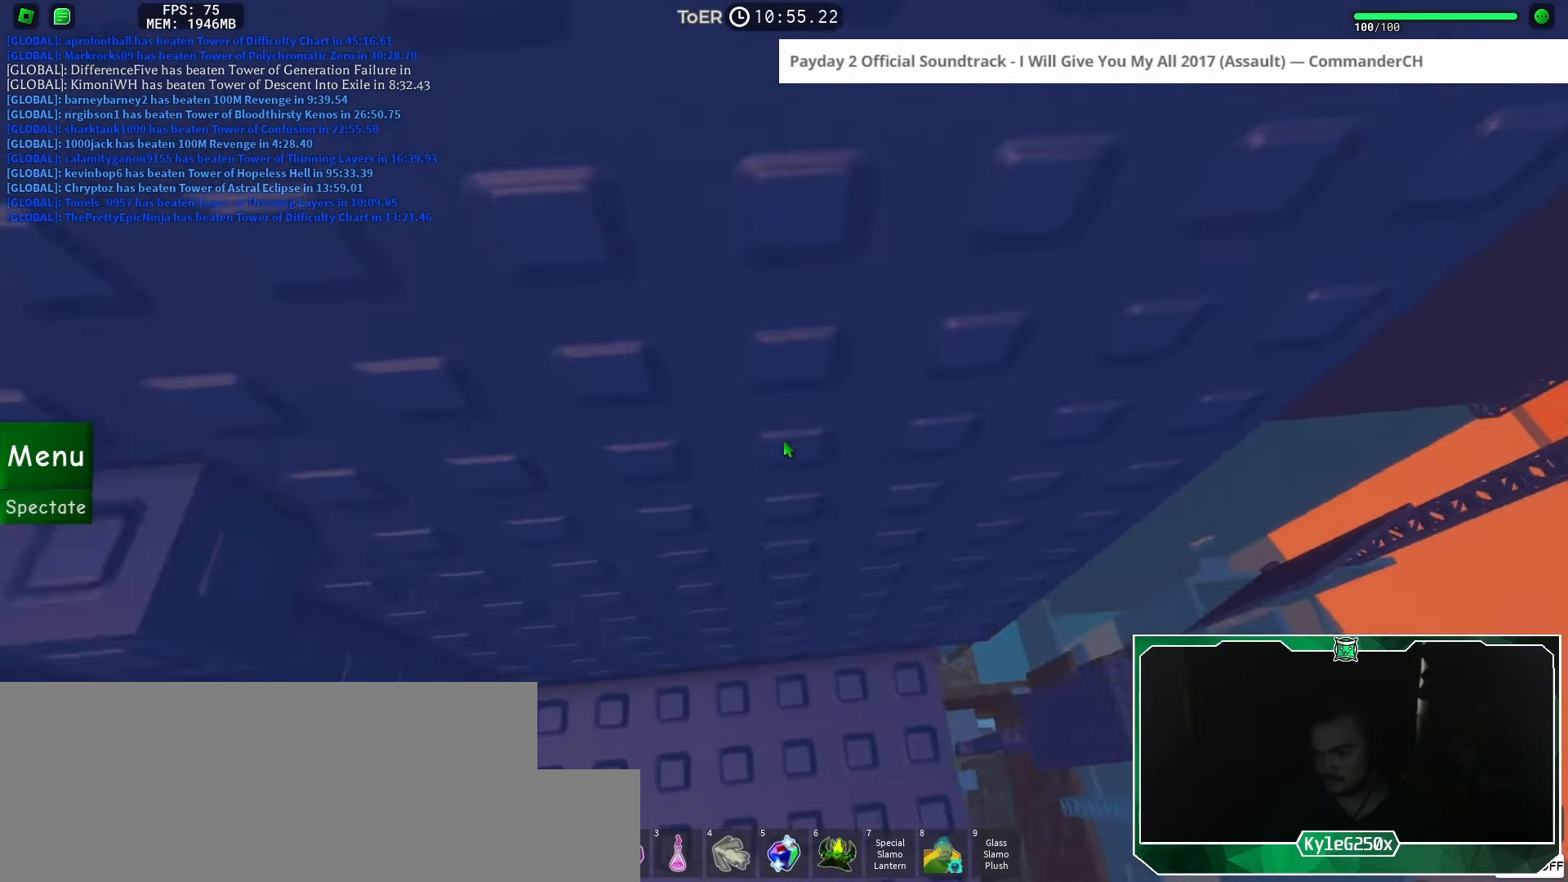
{"keys": ["w"], "mouse": [], "events": [[101, "space", "up"], [334, "a", "up"], [368, "space", "down"], [484, "space", "up"], [484, "w", "down"]]}
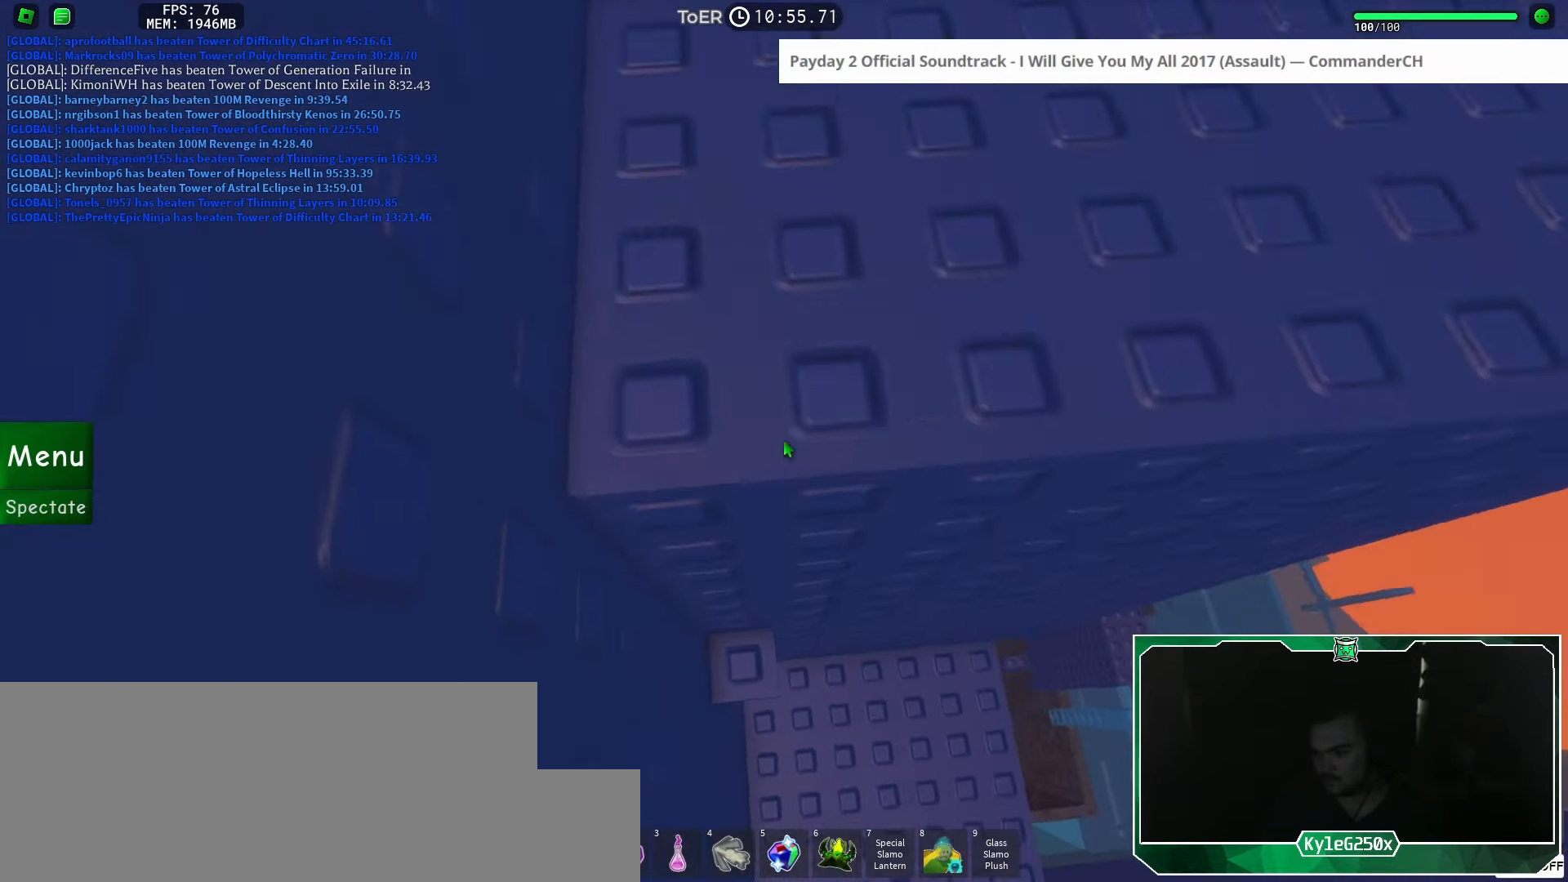
{"keys": ["d", "w"], "mouse": [], "events": [[67, "shift", "down"], [117, "d", "down"], [167, "mouse_wheel", "down"], [183, "shift", "up"], [217, "mouse_wheel", "up"]]}